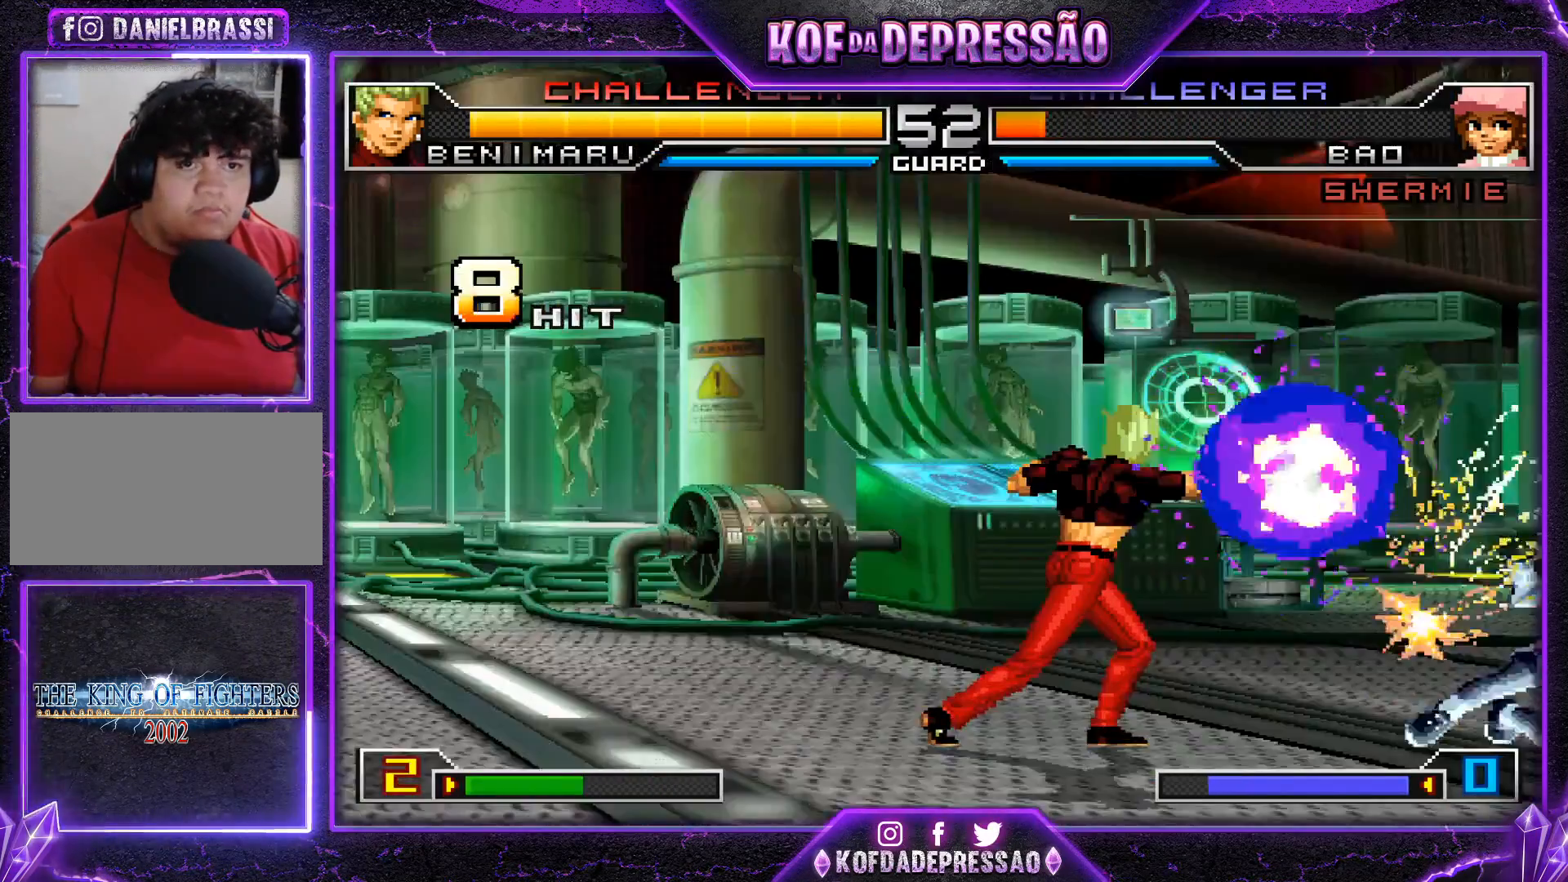
Gameplay with a controller (arcade stick); each line is a JSON object with the inputs held at the frame after it. "events" lists button and stick changes between this image and that frame as [ms after this image, input, new state], when the widget could be followed in between. Not read: L3 R3.
{"buttons": ["SQUARE", "TRIANGLE"], "left_stick": "center", "events": [[16, "SQUARE", "down"]]}
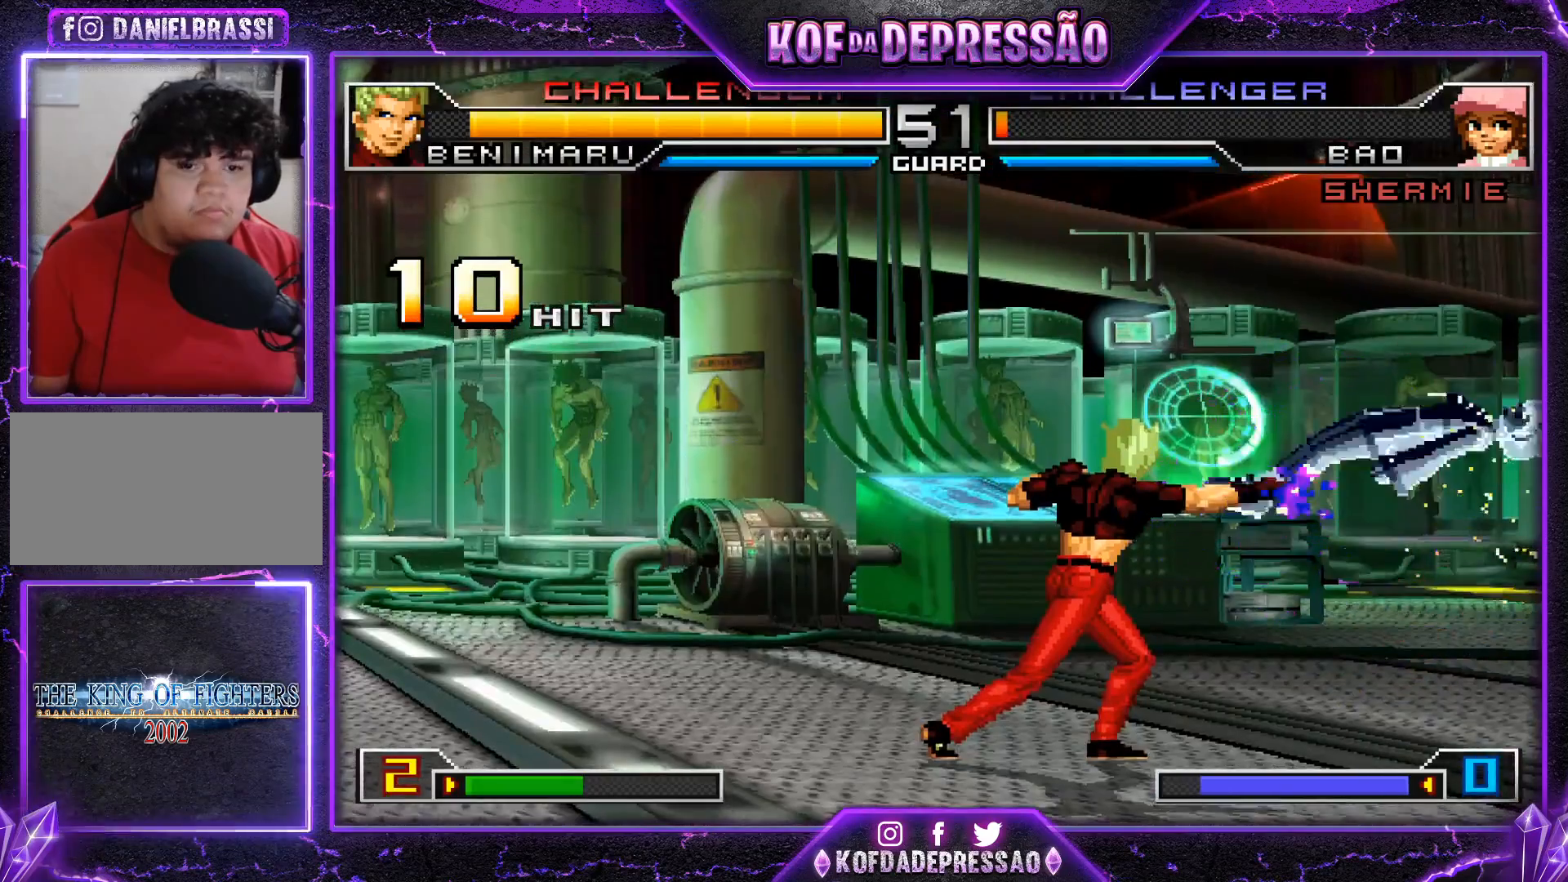
{"buttons": [], "left_stick": "right", "events": [[100, "TRIANGLE", "up"], [117, "SQUARE", "up"], [467, "left_stick", "right"]]}
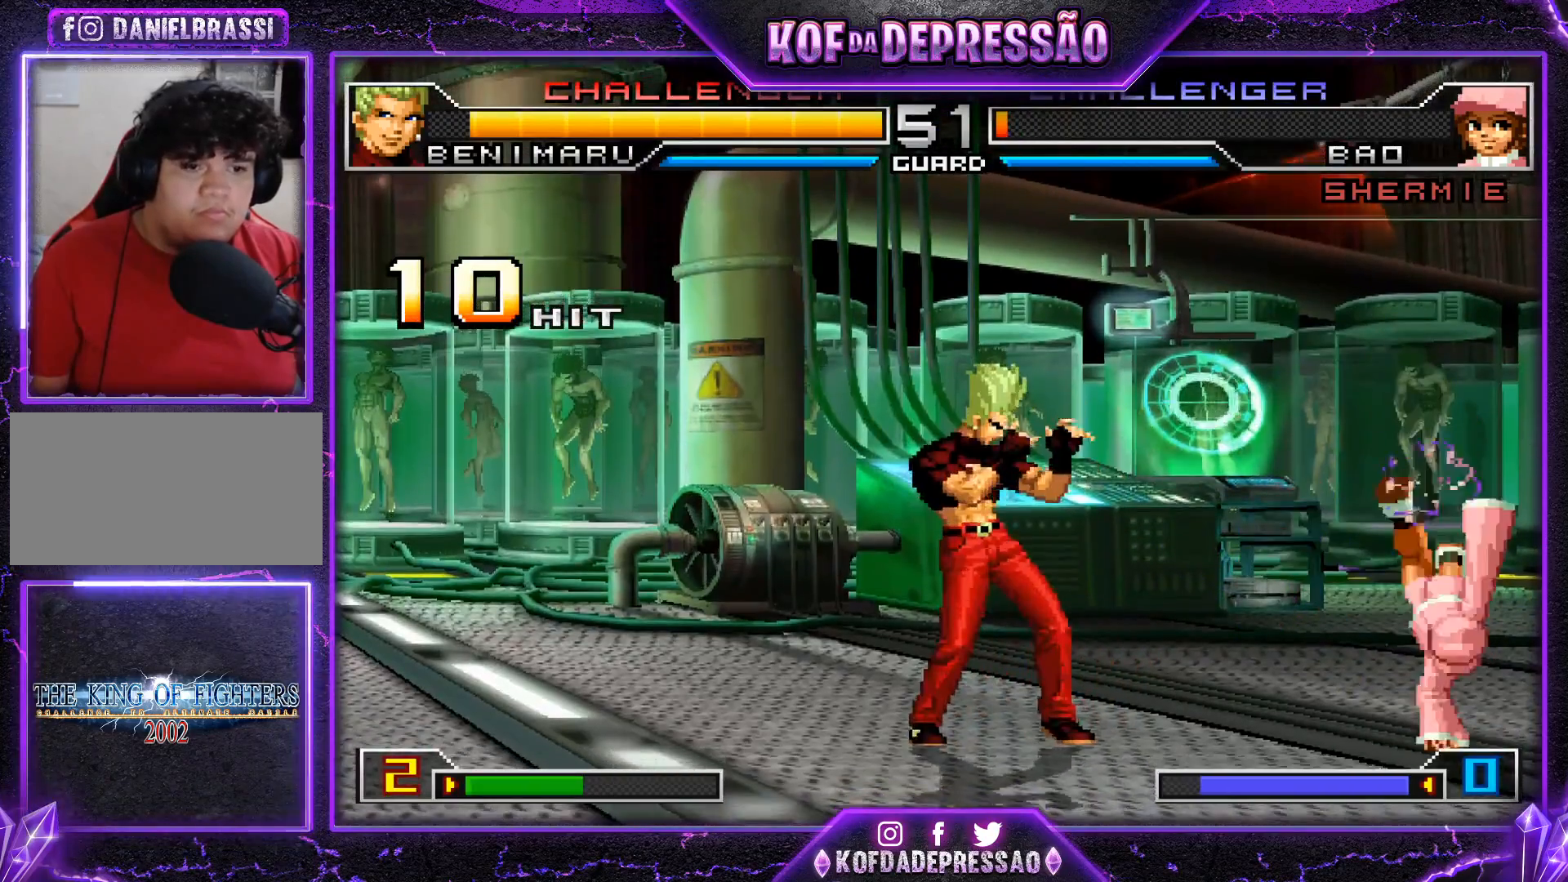
{"buttons": [], "left_stick": "left", "events": [[117, "left_stick", "center"], [267, "CROSS", "down"], [267, "R1", "down"], [400, "CROSS", "up"], [400, "R1", "up"], [400, "left_stick", "left"]]}
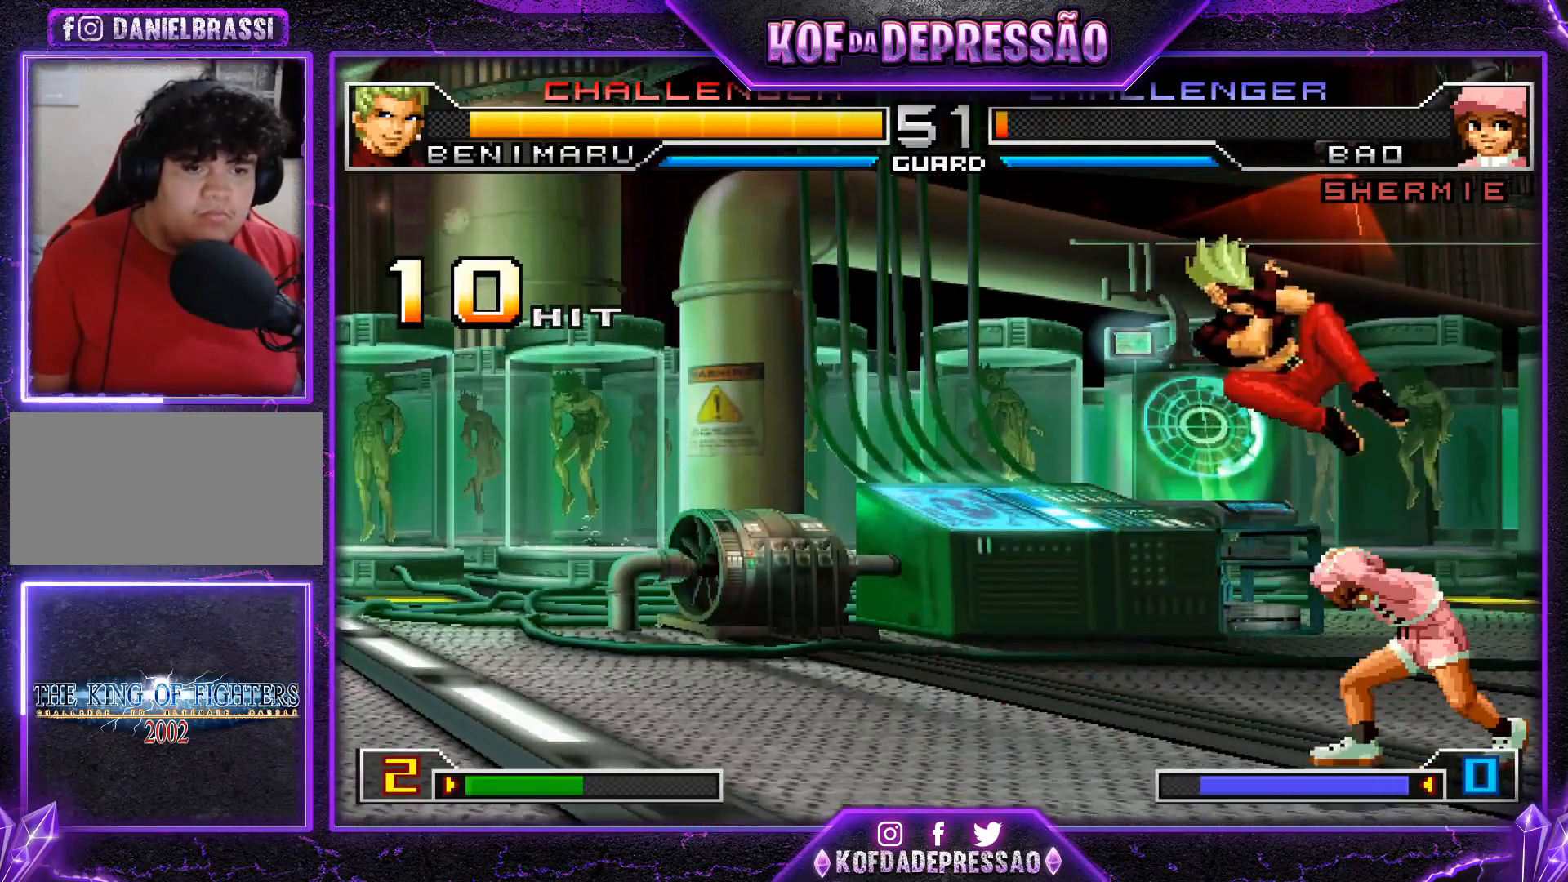
{"buttons": [], "left_stick": "down", "events": [[234, "left_stick", "right"], [334, "CROSS", "down"], [417, "CROSS", "up"], [467, "left_stick", "down"]]}
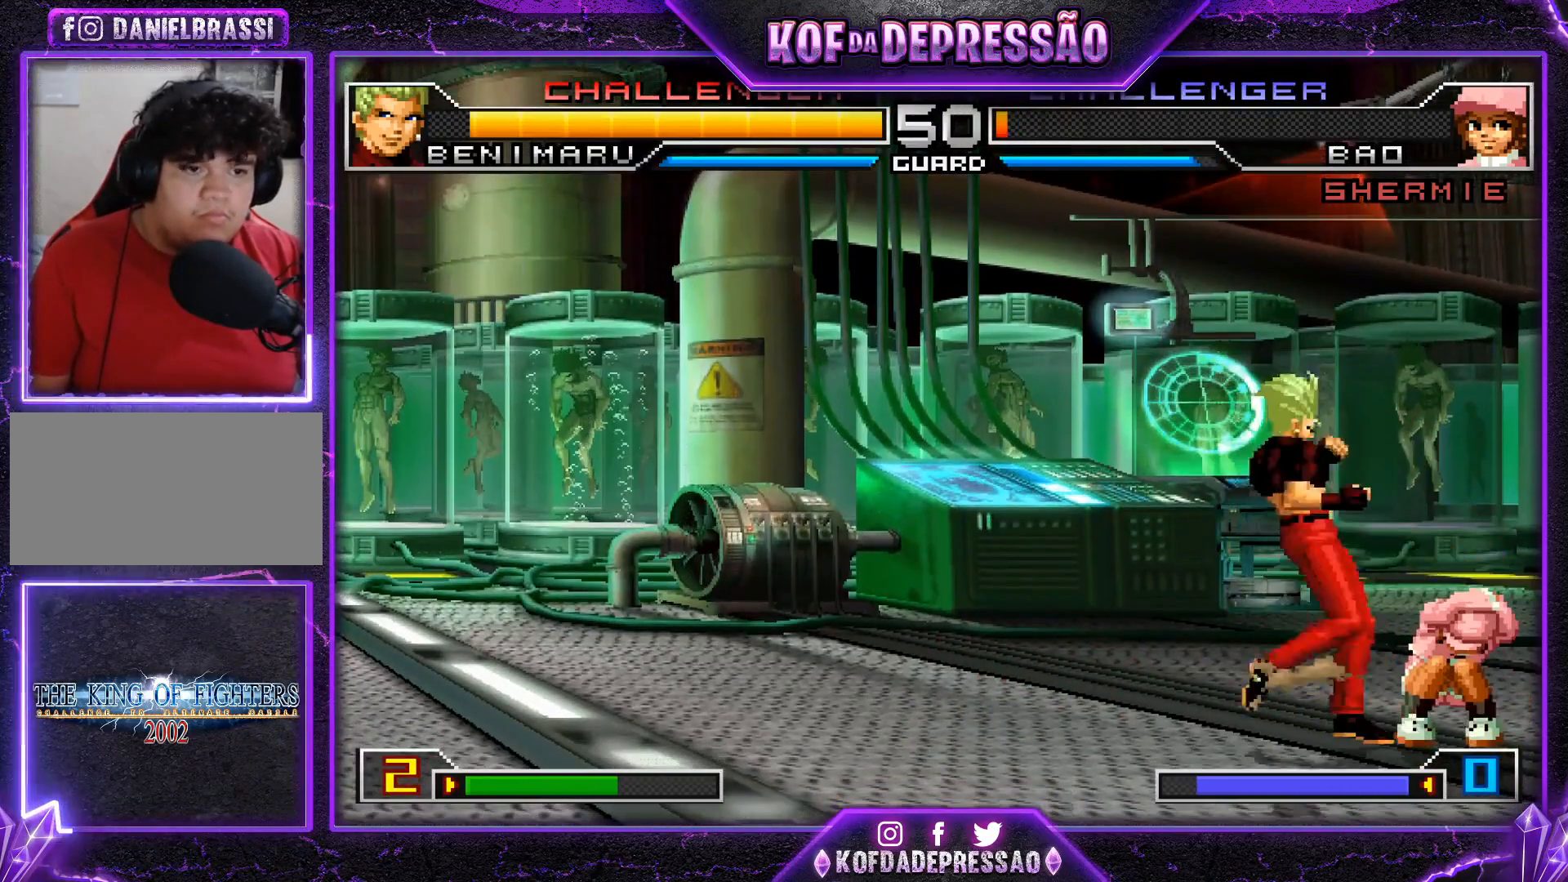
{"buttons": ["TRIANGLE"], "left_stick": "center", "events": [[33, "left_stick", "left"], [50, "SQUARE", "down"], [150, "left_stick", "center"], [350, "SQUARE", "up"], [500, "TRIANGLE", "down"]]}
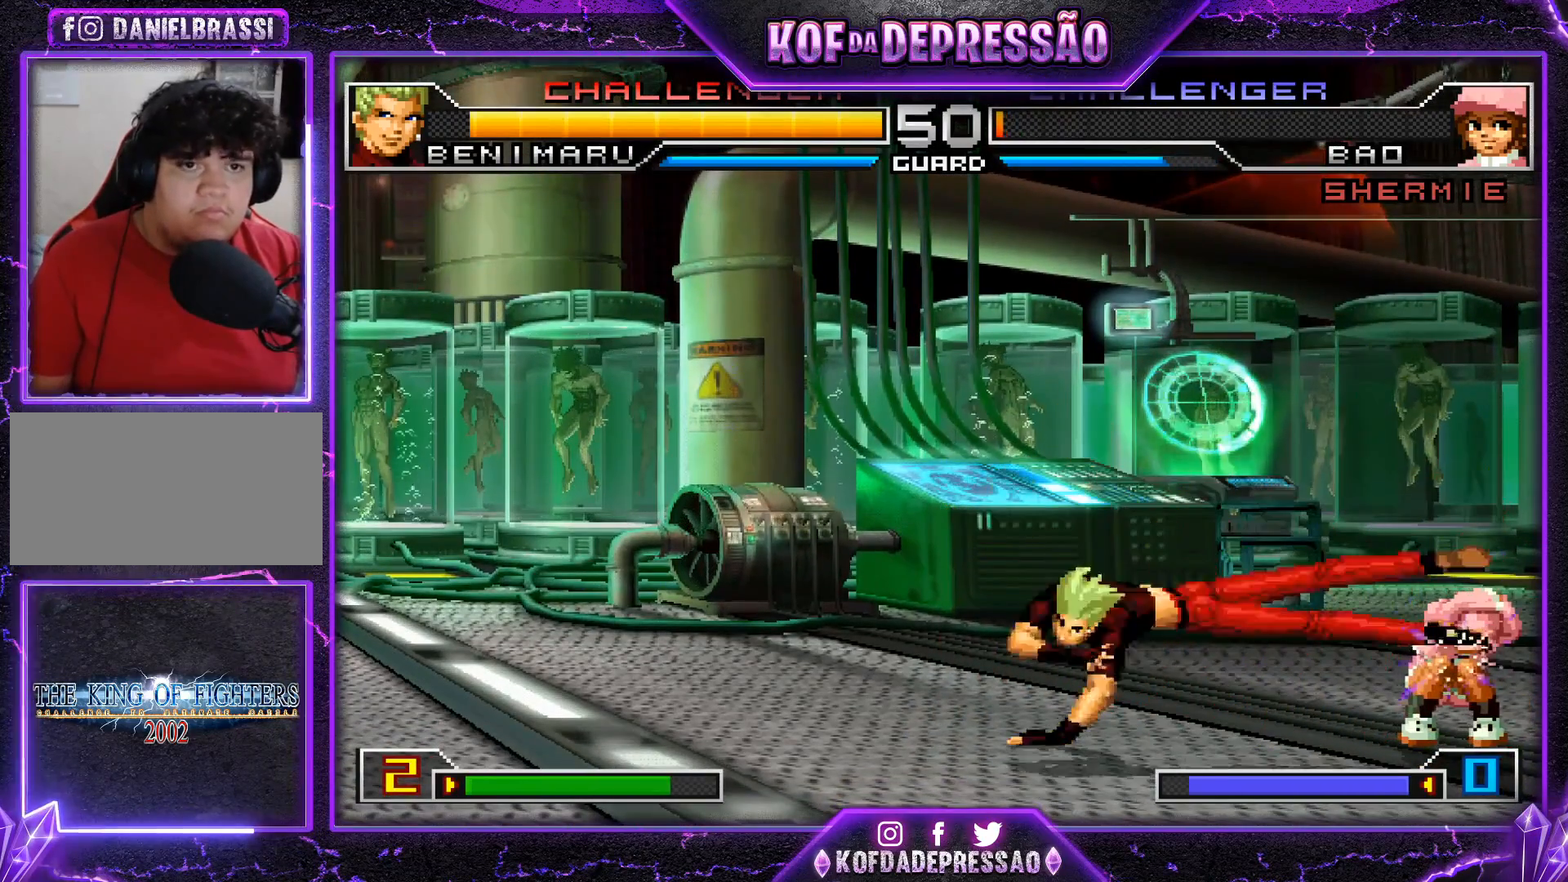
{"buttons": [], "left_stick": "center", "events": [[17, "SQUARE", "down"], [67, "SQUARE", "up"], [67, "TRIANGLE", "up"], [200, "TRIANGLE", "down"], [234, "SQUARE", "down"], [267, "TRIANGLE", "up"], [301, "SQUARE", "up"], [417, "TRIANGLE", "down"], [434, "SQUARE", "down"], [501, "SQUARE", "up"], [501, "TRIANGLE", "up"]]}
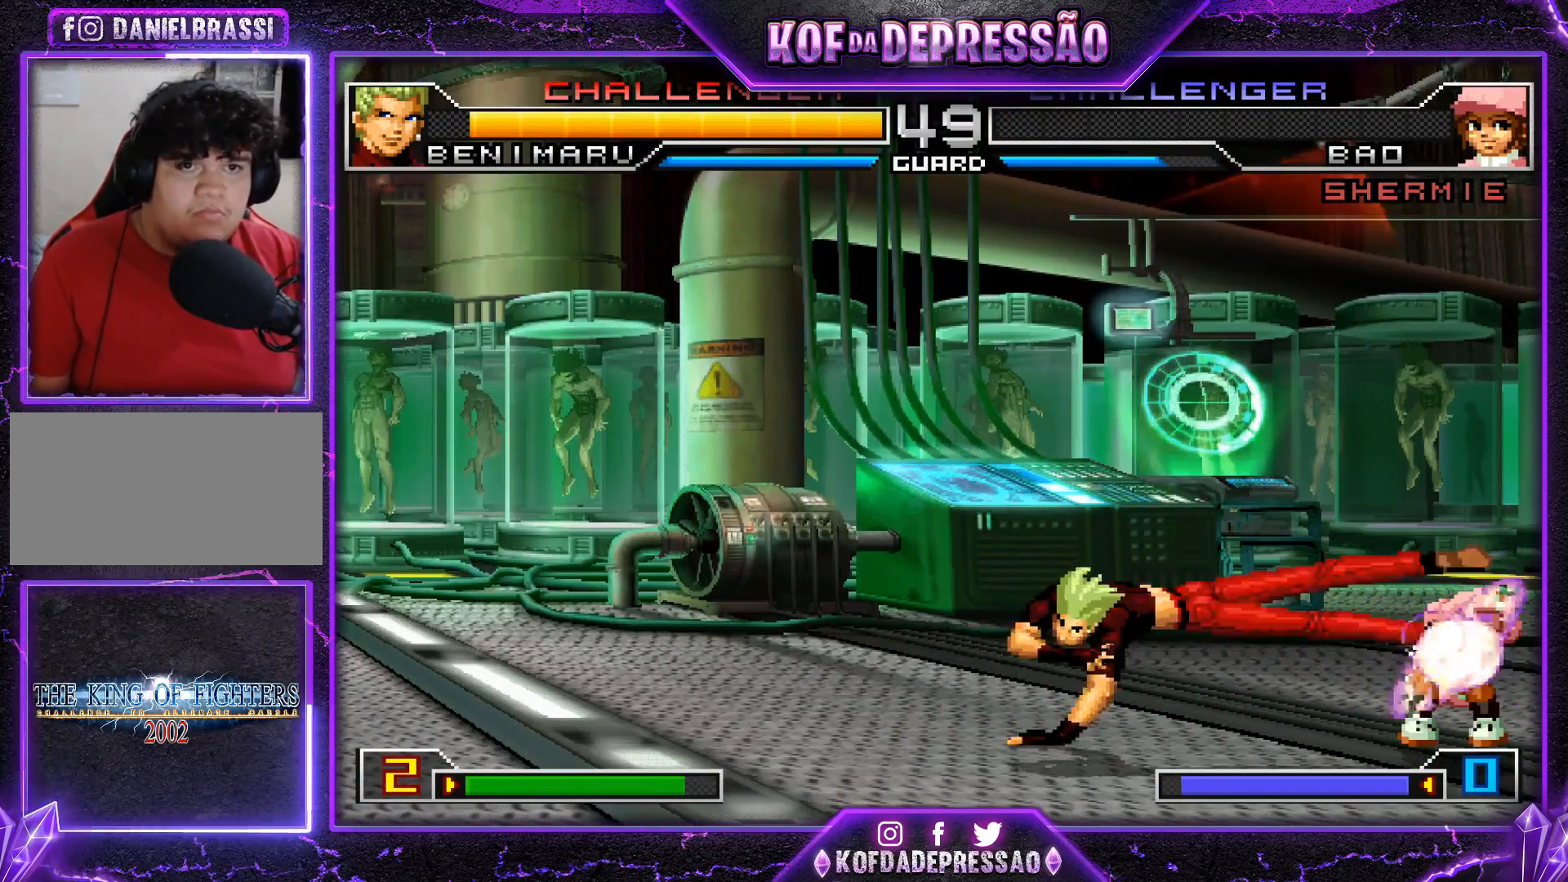
{"buttons": [], "left_stick": "center", "events": []}
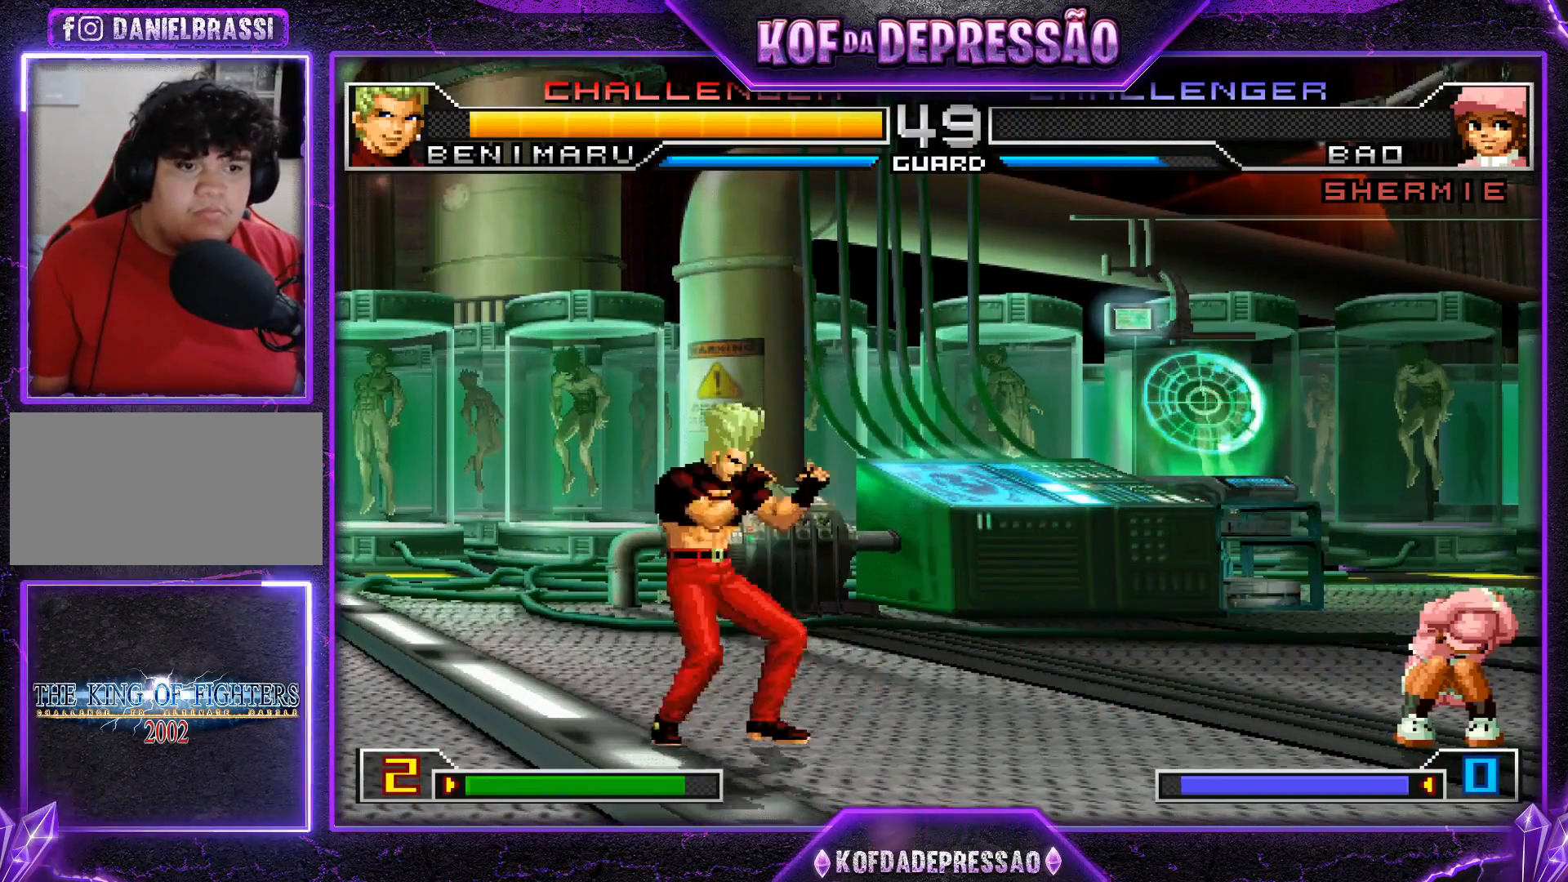
{"buttons": [], "left_stick": "down", "events": [[184, "left_stick", "down-left"], [451, "left_stick", "right"], [501, "left_stick", "down"]]}
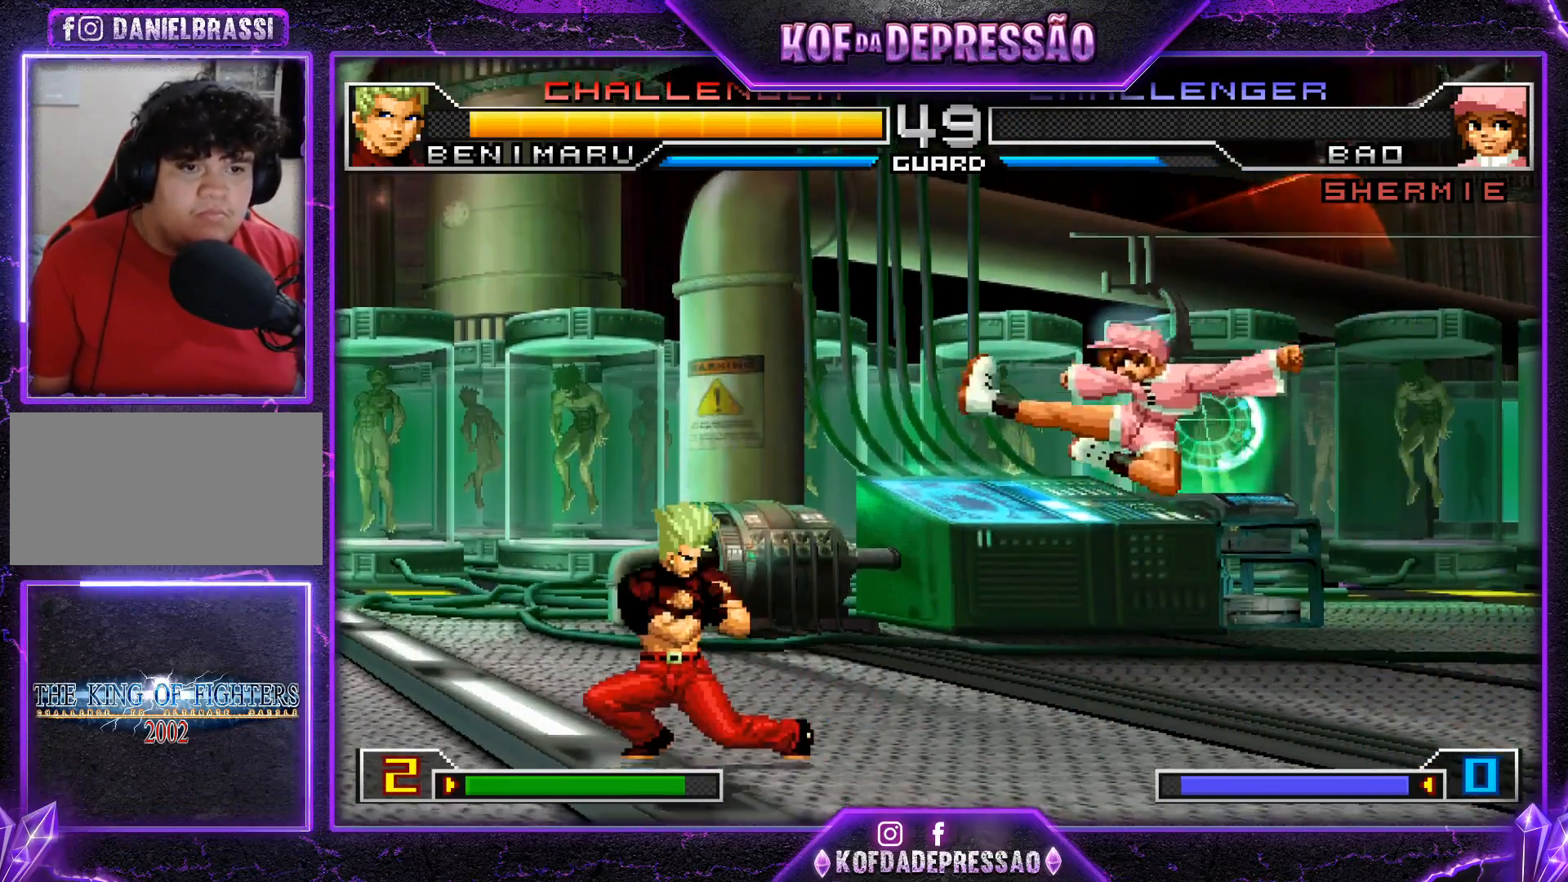
{"buttons": [], "left_stick": "center", "events": [[50, "CROSS", "down"], [50, "left_stick", "right"], [83, "CROSS", "up"], [100, "left_stick", "center"]]}
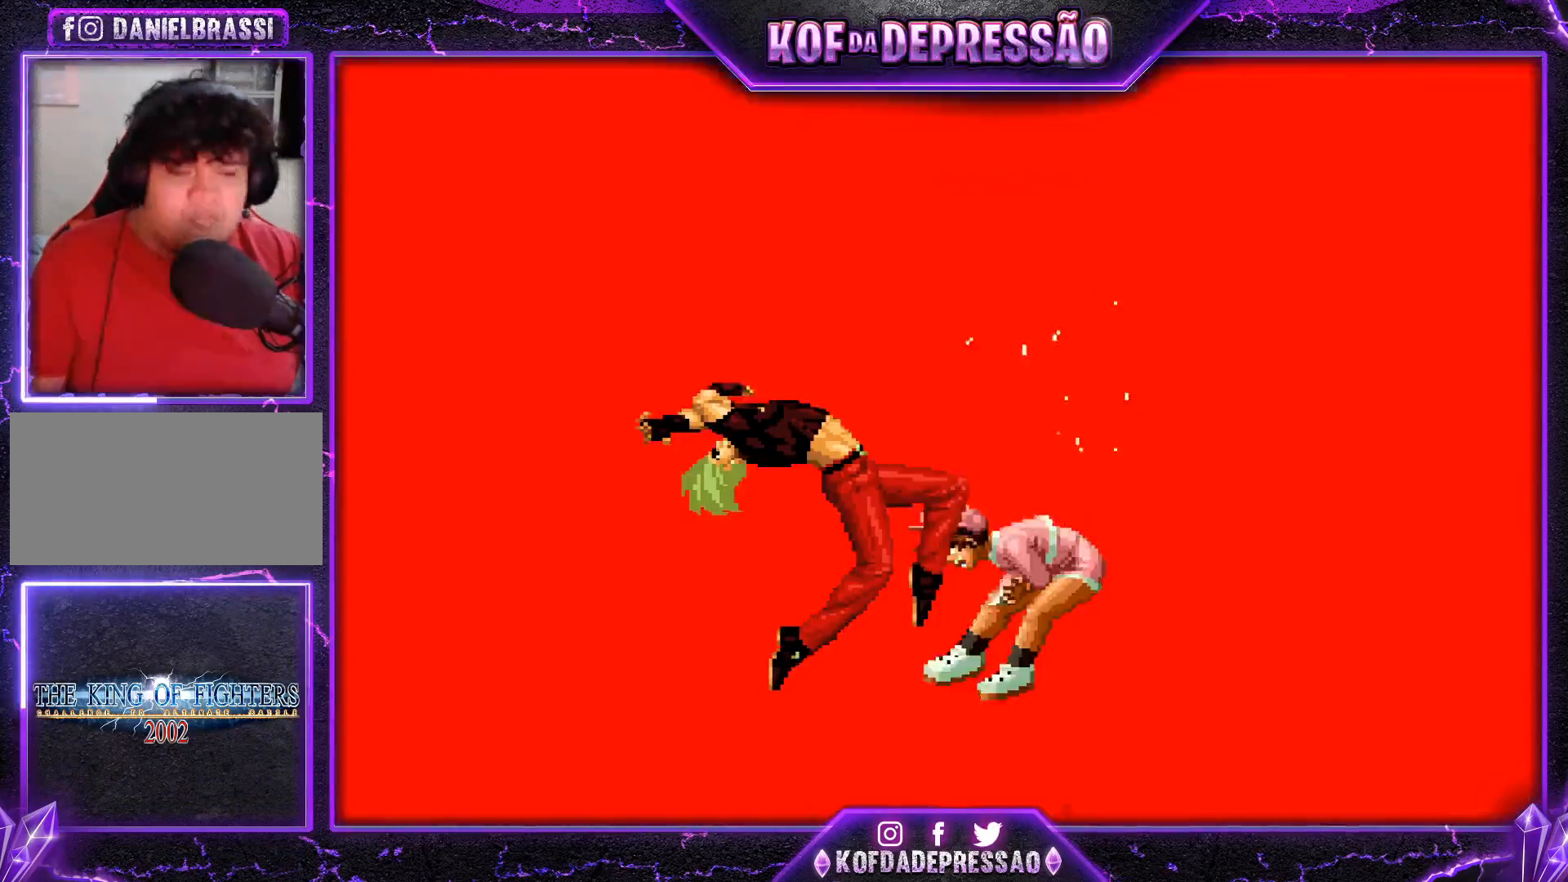
{"buttons": [], "left_stick": "center", "events": [[34, "R1", "down"], [34, "TRIANGLE", "down"], [50, "CROSS", "down"], [50, "SQUARE", "down"], [100, "CROSS", "up"], [100, "R1", "up"], [100, "SQUARE", "up"], [100, "TRIANGLE", "up"], [301, "SQUARE", "down"], [301, "TRIANGLE", "down"], [317, "SQUARE", "up"], [317, "TRIANGLE", "up"], [467, "R2", "down"], [467, "SQUARE", "down"], [467, "TRIANGLE", "down"], [484, "R2", "up"], [484, "TRIANGLE", "up"], [501, "SQUARE", "up"]]}
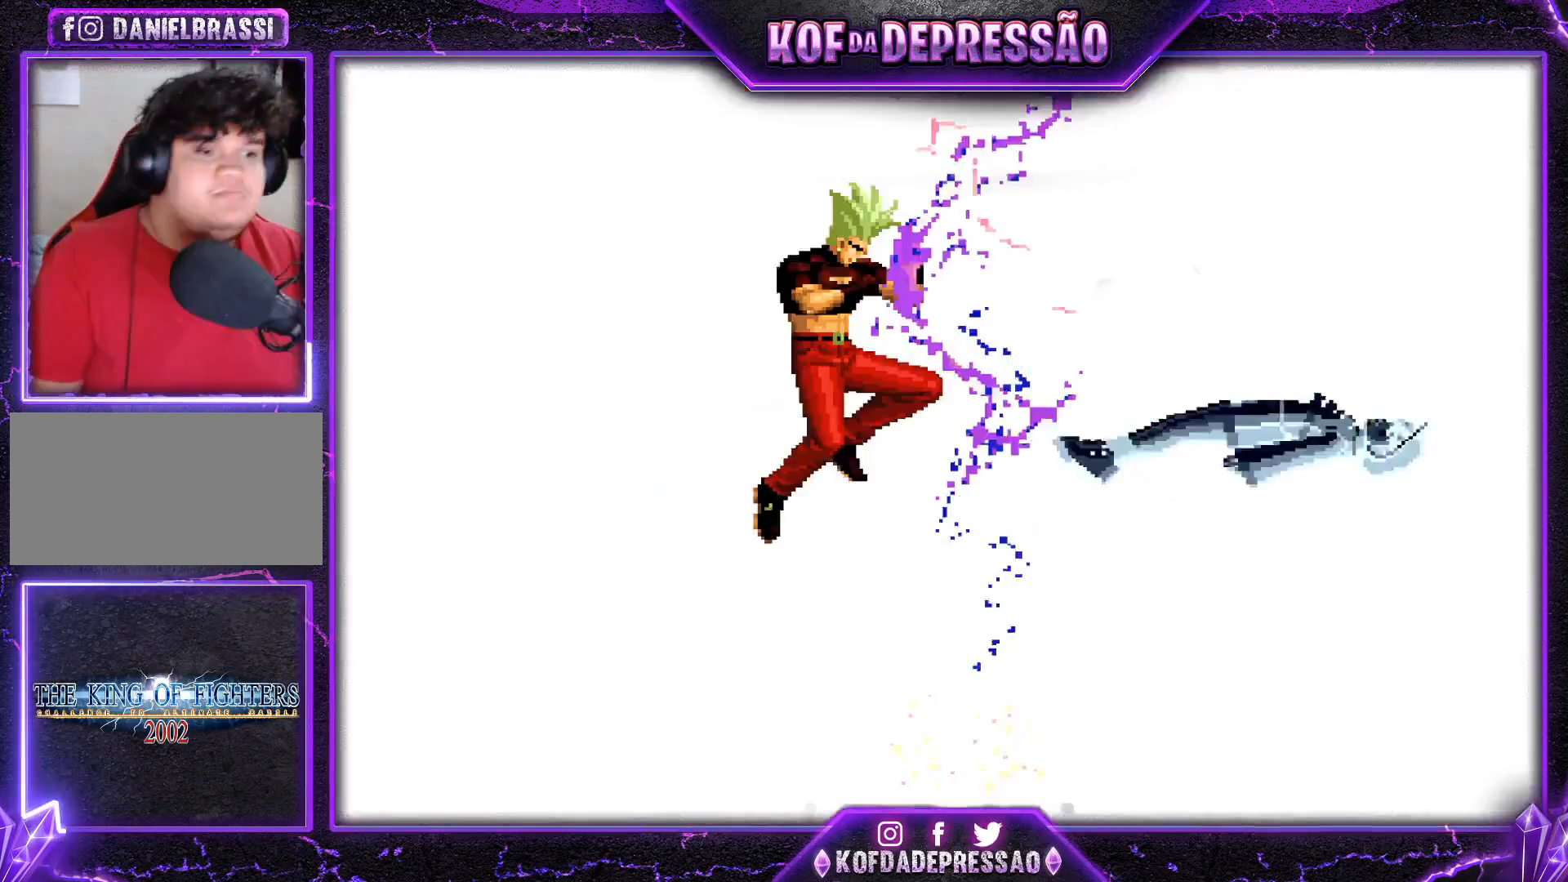
{"buttons": [], "left_stick": "center", "events": [[117, "R1", "down"], [117, "R2", "down"], [117, "SQUARE", "down"], [117, "TRIANGLE", "down"], [133, "R1", "up"], [133, "TRIANGLE", "up"], [150, "R2", "up"], [150, "SQUARE", "up"], [283, "R2", "down"], [300, "R1", "down"], [300, "SQUARE", "down"], [300, "TRIANGLE", "down"], [317, "R1", "up"], [317, "R2", "up"], [317, "SQUARE", "up"], [317, "TRIANGLE", "up"], [467, "R1", "down"], [467, "R2", "down"], [484, "SQUARE", "down"], [484, "TRIANGLE", "down"], [500, "R1", "up"], [500, "R2", "up"], [500, "SQUARE", "up"], [500, "TRIANGLE", "up"]]}
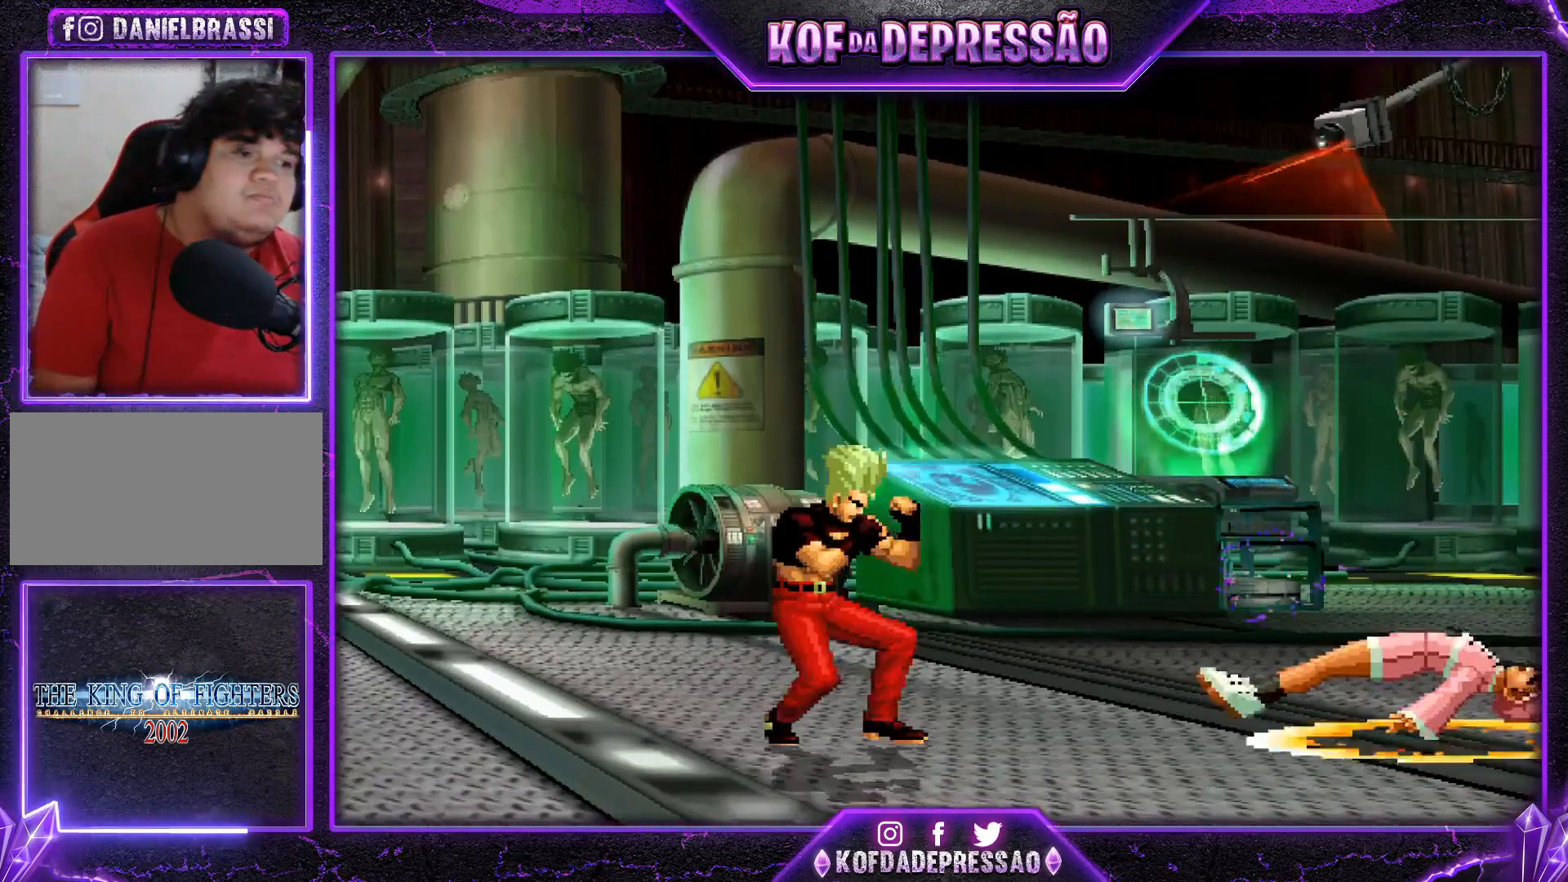
{"buttons": ["SQUARE", "TRIANGLE"], "left_stick": "center", "events": [[150, "R1", "down"], [150, "R2", "down"], [150, "SQUARE", "down"], [167, "SQUARE", "up"], [184, "R1", "up"], [184, "R2", "up"], [317, "R1", "down"], [334, "R1", "up"], [334, "SQUARE", "down"], [351, "SQUARE", "up"], [484, "L2", "down"], [484, "R1", "down"], [501, "L2", "up"], [501, "R1", "up"], [501, "SQUARE", "down"], [501, "TRIANGLE", "down"]]}
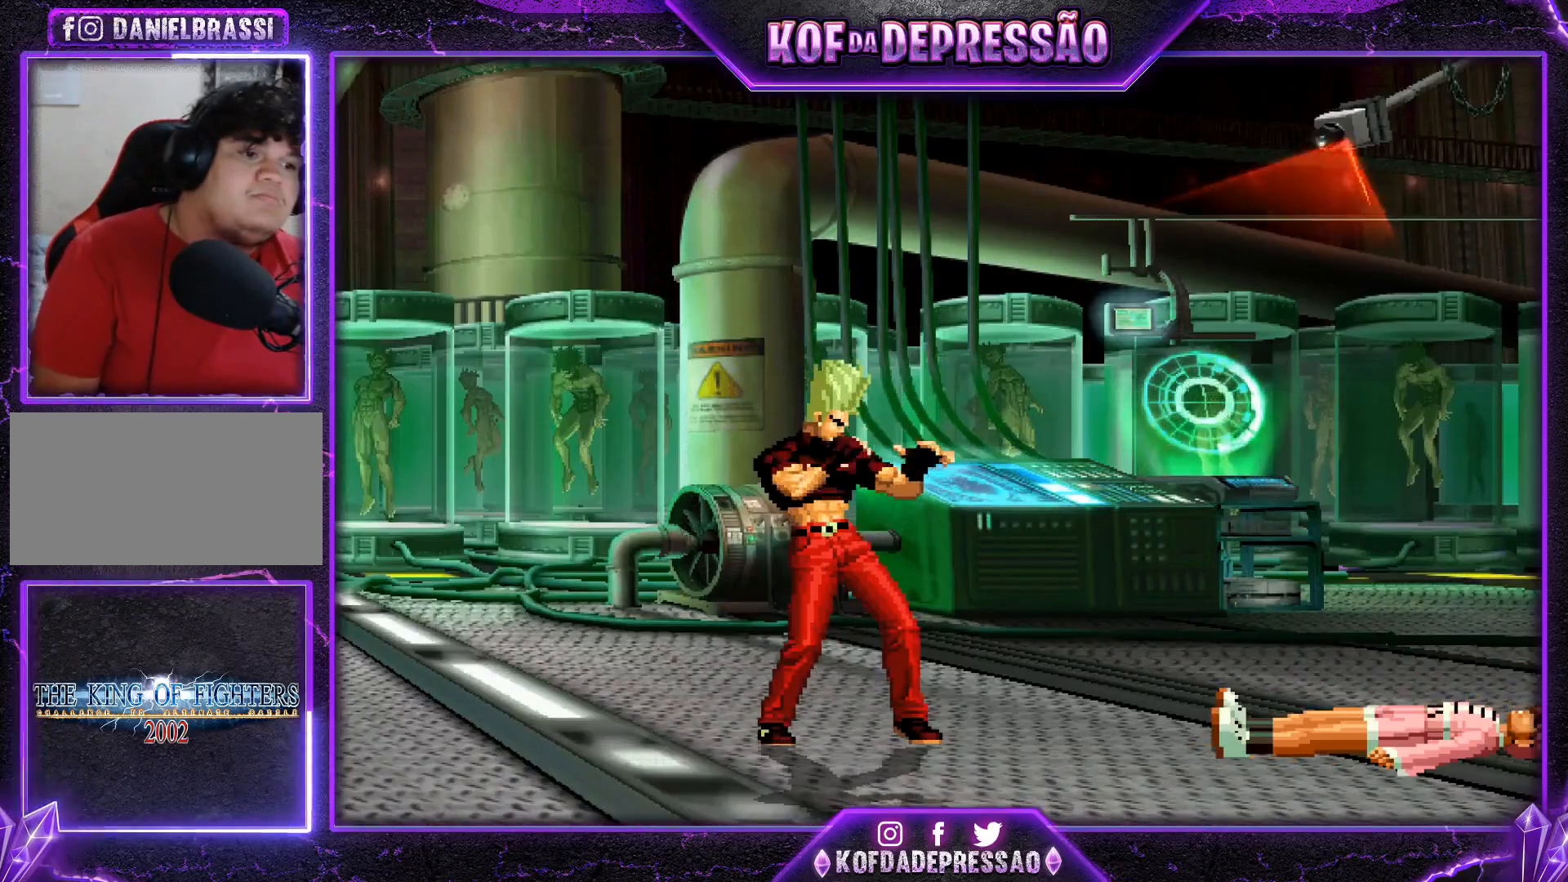
{"buttons": [], "left_stick": "center", "events": [[16, "SQUARE", "up"], [16, "TRIANGLE", "up"], [167, "R1", "down"], [167, "SQUARE", "down"], [167, "TRIANGLE", "down"], [183, "R1", "up"], [183, "SQUARE", "up"], [183, "TRIANGLE", "up"], [333, "R1", "down"], [333, "R2", "down"], [333, "SQUARE", "down"], [333, "TRIANGLE", "down"], [350, "R1", "up"], [350, "R2", "up"], [350, "SQUARE", "up"], [350, "TRIANGLE", "up"]]}
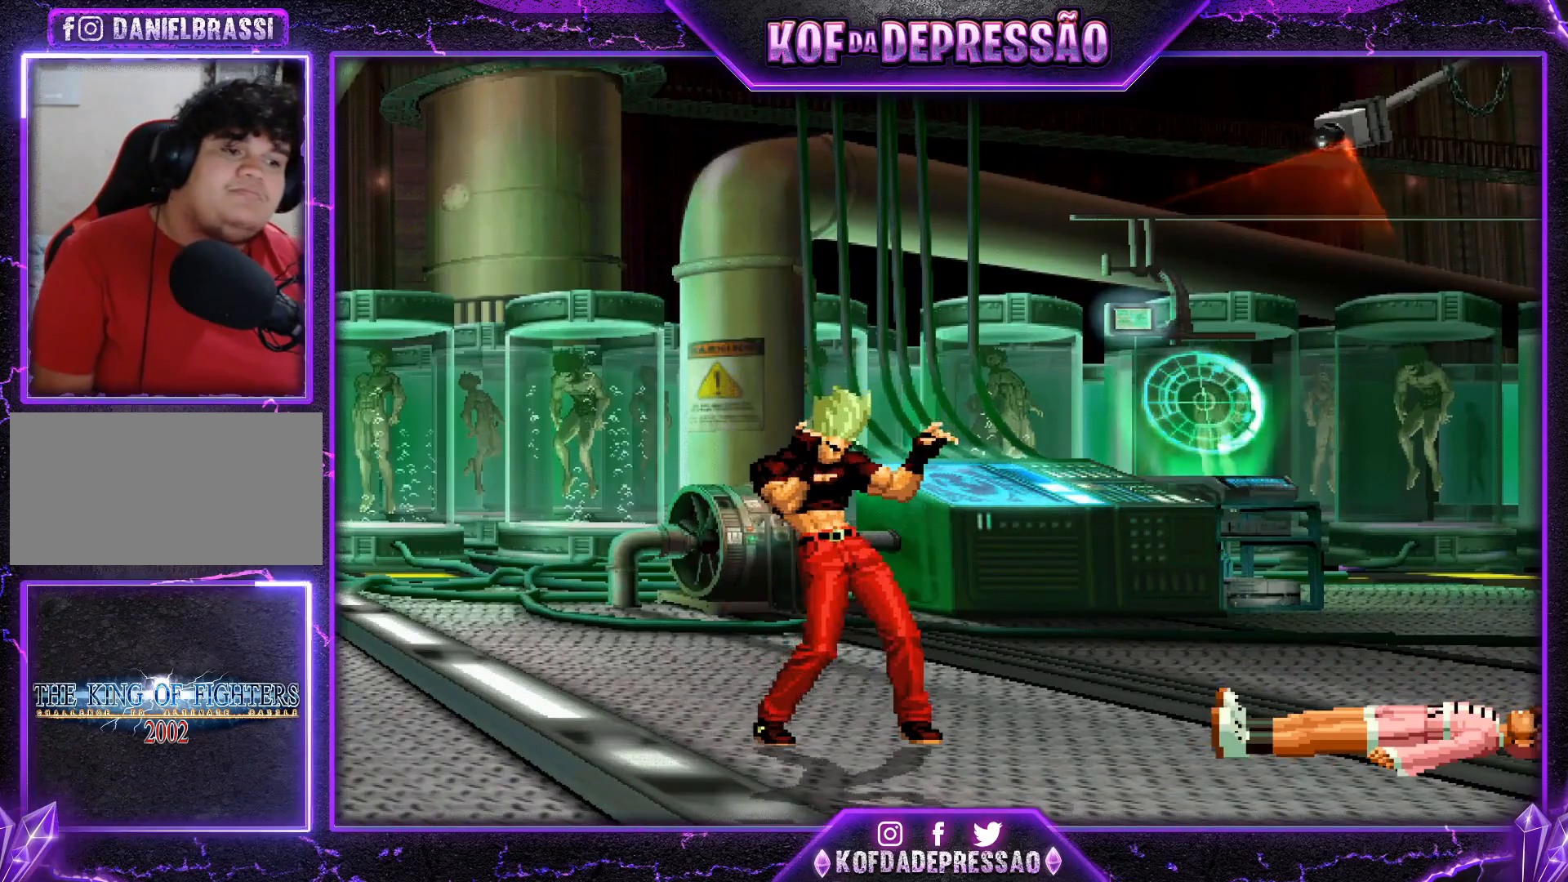
{"buttons": [], "left_stick": "center", "events": [[34, "CROSS", "down"], [34, "R1", "down"], [34, "SQUARE", "down"], [34, "TRIANGLE", "down"], [50, "CROSS", "up"], [50, "R1", "up"], [50, "SQUARE", "up"], [50, "TRIANGLE", "up"], [200, "CIRCLE", "down"], [200, "CROSS", "down"], [200, "L1", "down"], [200, "R1", "down"], [200, "SQUARE", "down"], [200, "TRIANGLE", "down"], [217, "CIRCLE", "up"], [217, "TRIANGLE", "up"], [234, "CROSS", "up"], [234, "L1", "up"], [234, "R1", "up"], [234, "SQUARE", "up"], [401, "CROSS", "down"], [401, "SQUARE", "down"], [401, "TRIANGLE", "down"], [417, "SQUARE", "up"], [417, "TRIANGLE", "up"], [451, "CROSS", "up"]]}
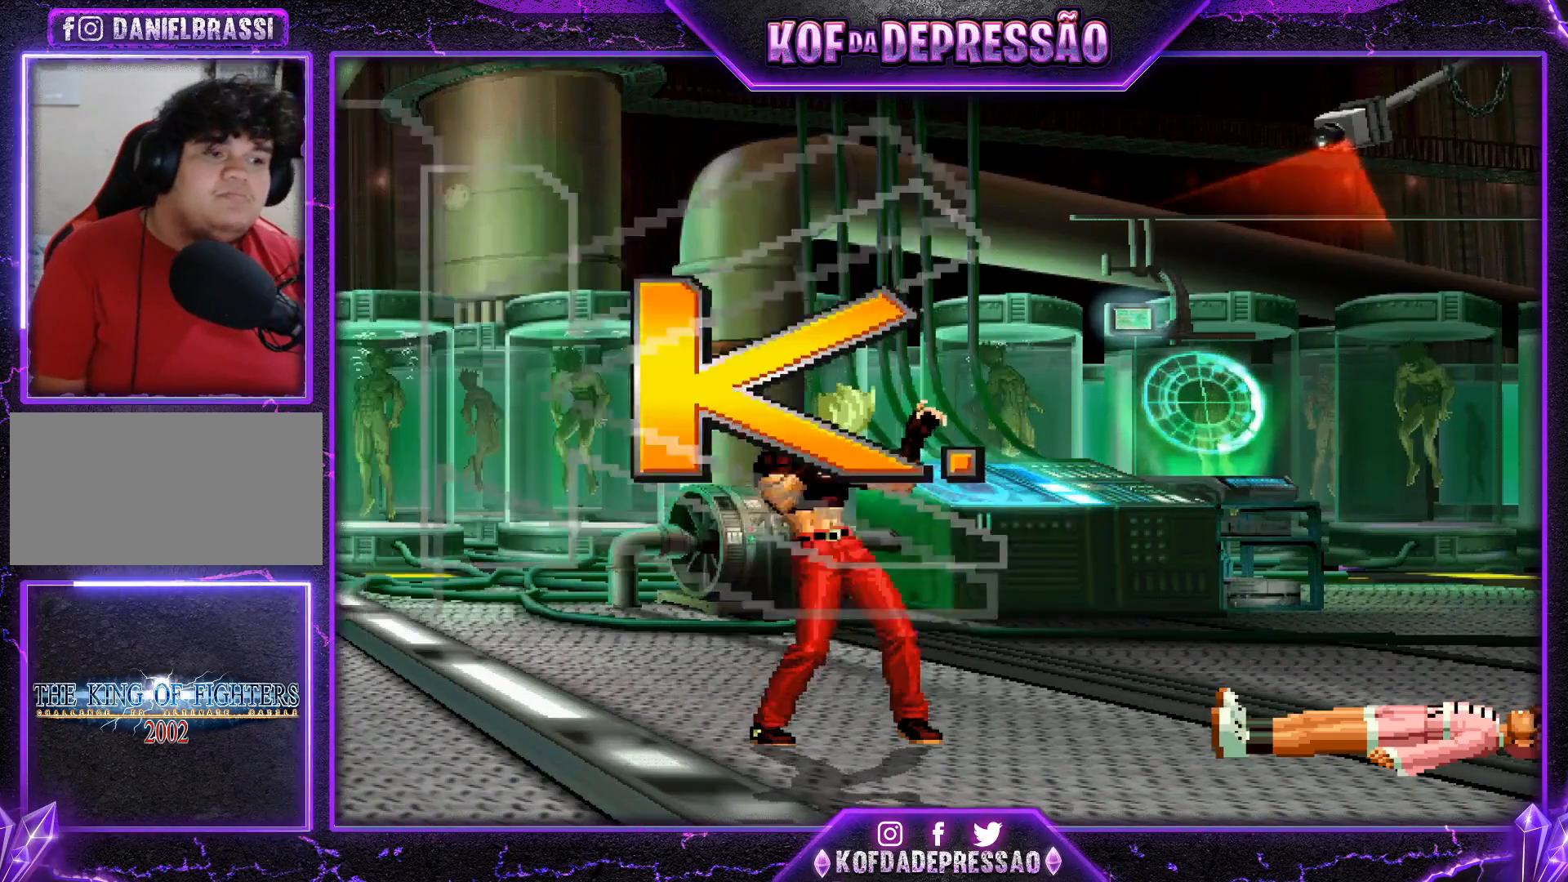
{"buttons": [], "left_stick": "center", "events": [[100, "CIRCLE", "down"], [100, "CROSS", "down"], [100, "R1", "down"], [100, "R2", "down"], [100, "SQUARE", "down"], [100, "TRIANGLE", "down"], [117, "CIRCLE", "up"], [117, "R2", "up"], [117, "SQUARE", "up"], [117, "TRIANGLE", "up"], [133, "TRIANGLE", "down"], [150, "TRIANGLE", "up"], [233, "CROSS", "up"], [233, "R1", "up"], [467, "R1", "down"], [484, "CROSS", "down"], [484, "SQUARE", "down"], [484, "TRIANGLE", "down"], [500, "CROSS", "up"], [500, "R1", "up"], [500, "SQUARE", "up"], [500, "TRIANGLE", "up"]]}
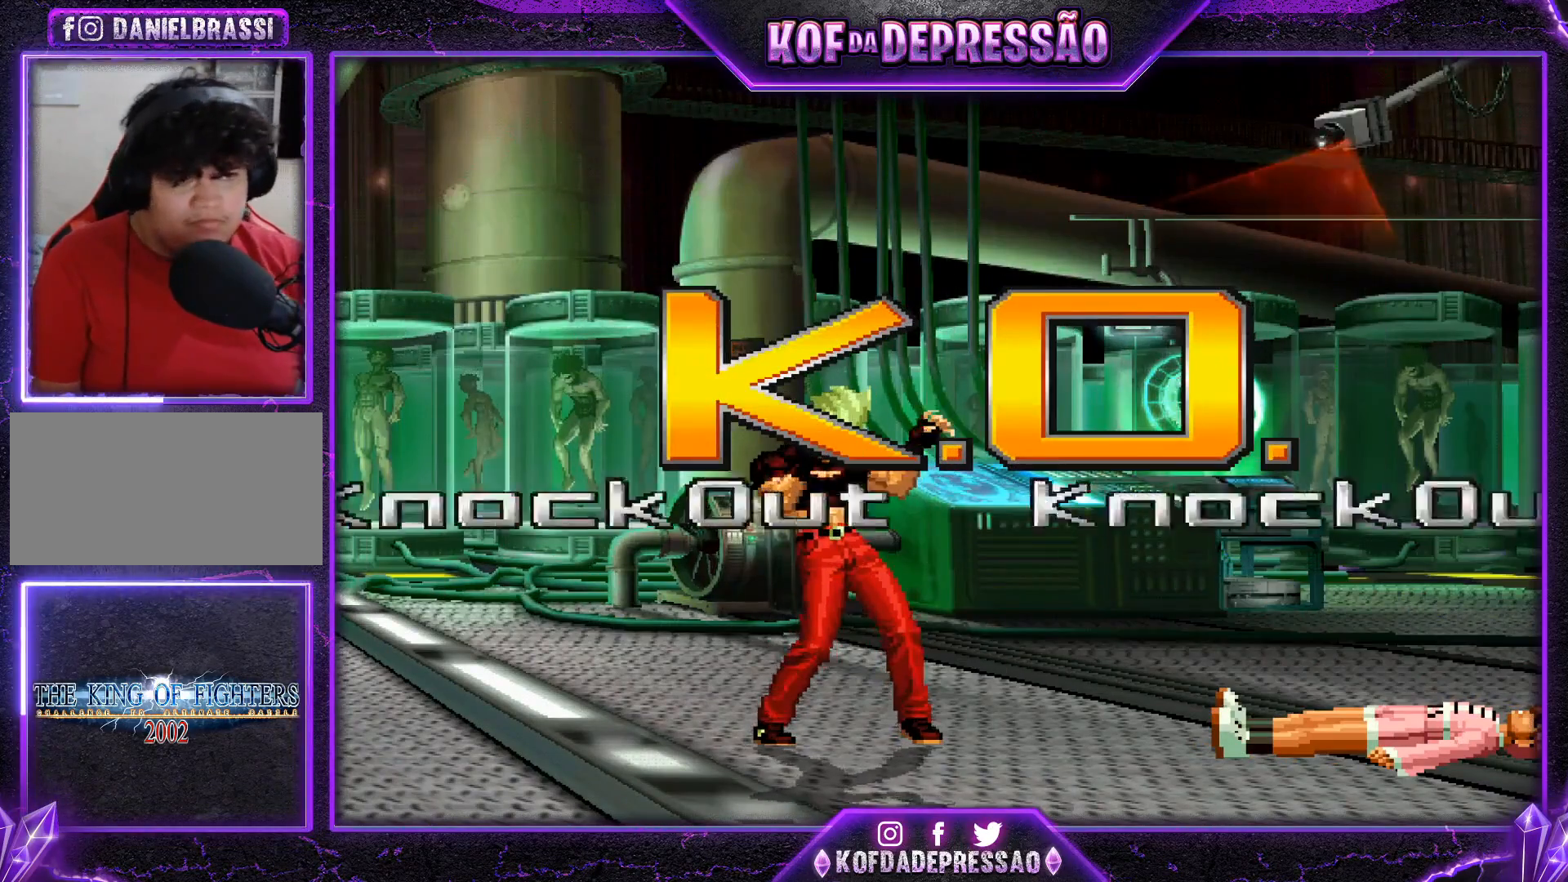
{"buttons": [], "left_stick": "center", "events": [[150, "CROSS", "down"], [150, "R1", "down"], [150, "R2", "down"], [150, "SQUARE", "down"], [150, "TRIANGLE", "down"], [167, "R2", "up"], [167, "SQUARE", "up"], [167, "TRIANGLE", "up"], [184, "CROSS", "up"], [184, "R1", "up"], [351, "CROSS", "down"], [351, "R1", "down"], [351, "SQUARE", "down"], [367, "CROSS", "up"], [367, "R1", "up"], [367, "SQUARE", "up"]]}
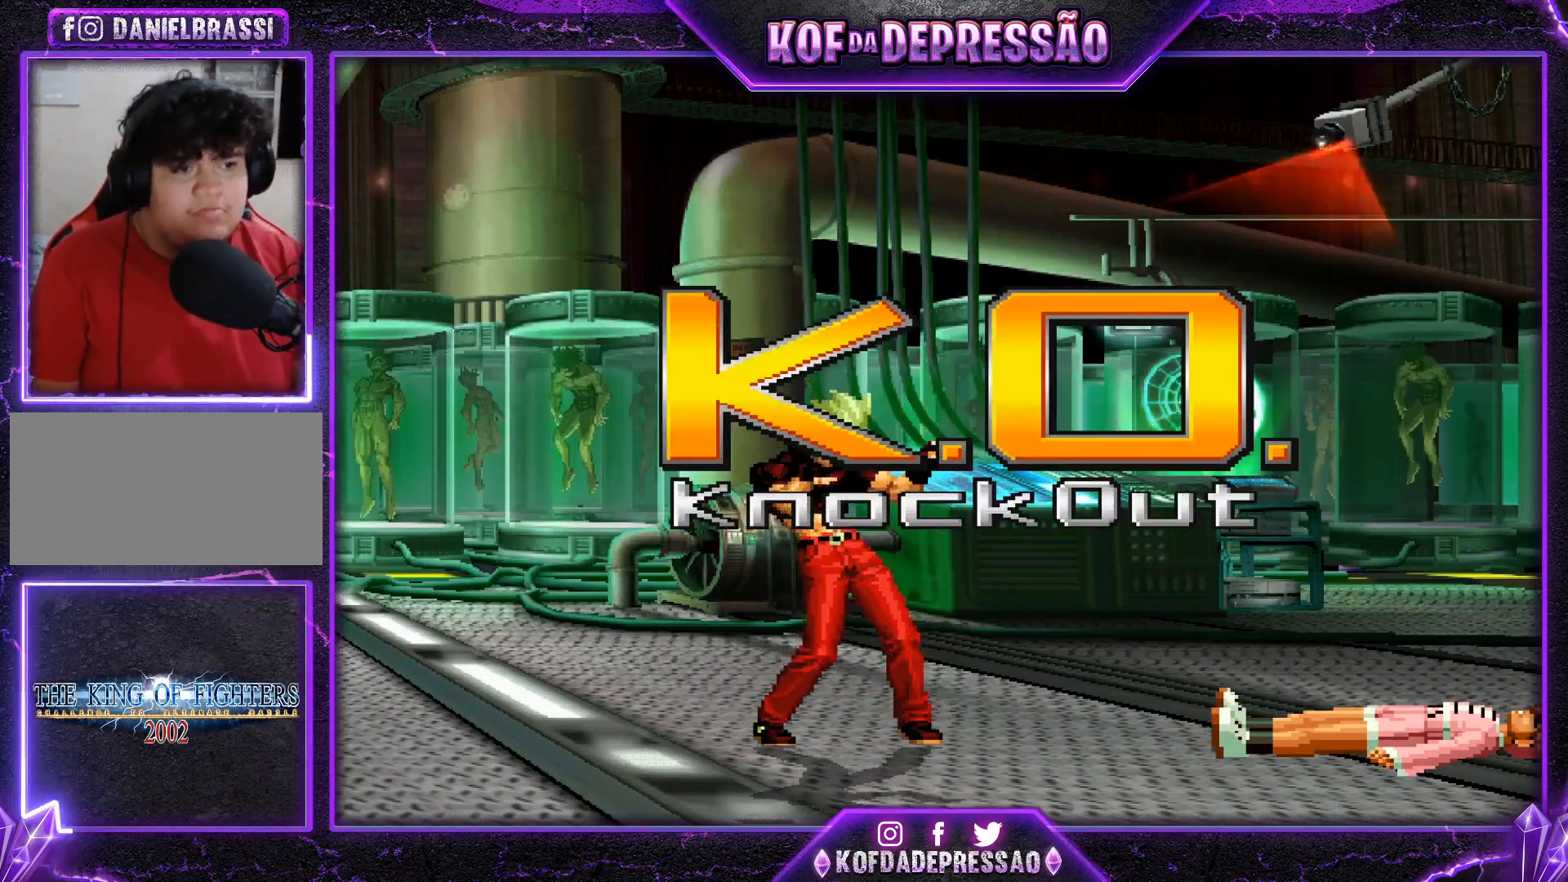
{"buttons": [], "left_stick": "center", "events": [[16, "CROSS", "down"], [16, "R1", "down"], [16, "SQUARE", "down"], [16, "TRIANGLE", "down"], [33, "R1", "up"], [33, "SQUARE", "up"], [33, "TRIANGLE", "up"], [50, "CROSS", "up"], [183, "CROSS", "down"], [183, "L2", "down"], [200, "CIRCLE", "down"], [200, "R1", "down"], [200, "R2", "down"], [200, "SQUARE", "down"], [200, "TRIANGLE", "down"], [217, "CIRCLE", "up"], [217, "R2", "up"], [217, "SQUARE", "up"], [217, "TRIANGLE", "up"], [233, "SQUARE", "down"], [233, "TRIANGLE", "down"], [250, "TRIANGLE", "up"], [267, "R1", "up"], [267, "SQUARE", "up"], [283, "L2", "up"], [317, "CROSS", "up"]]}
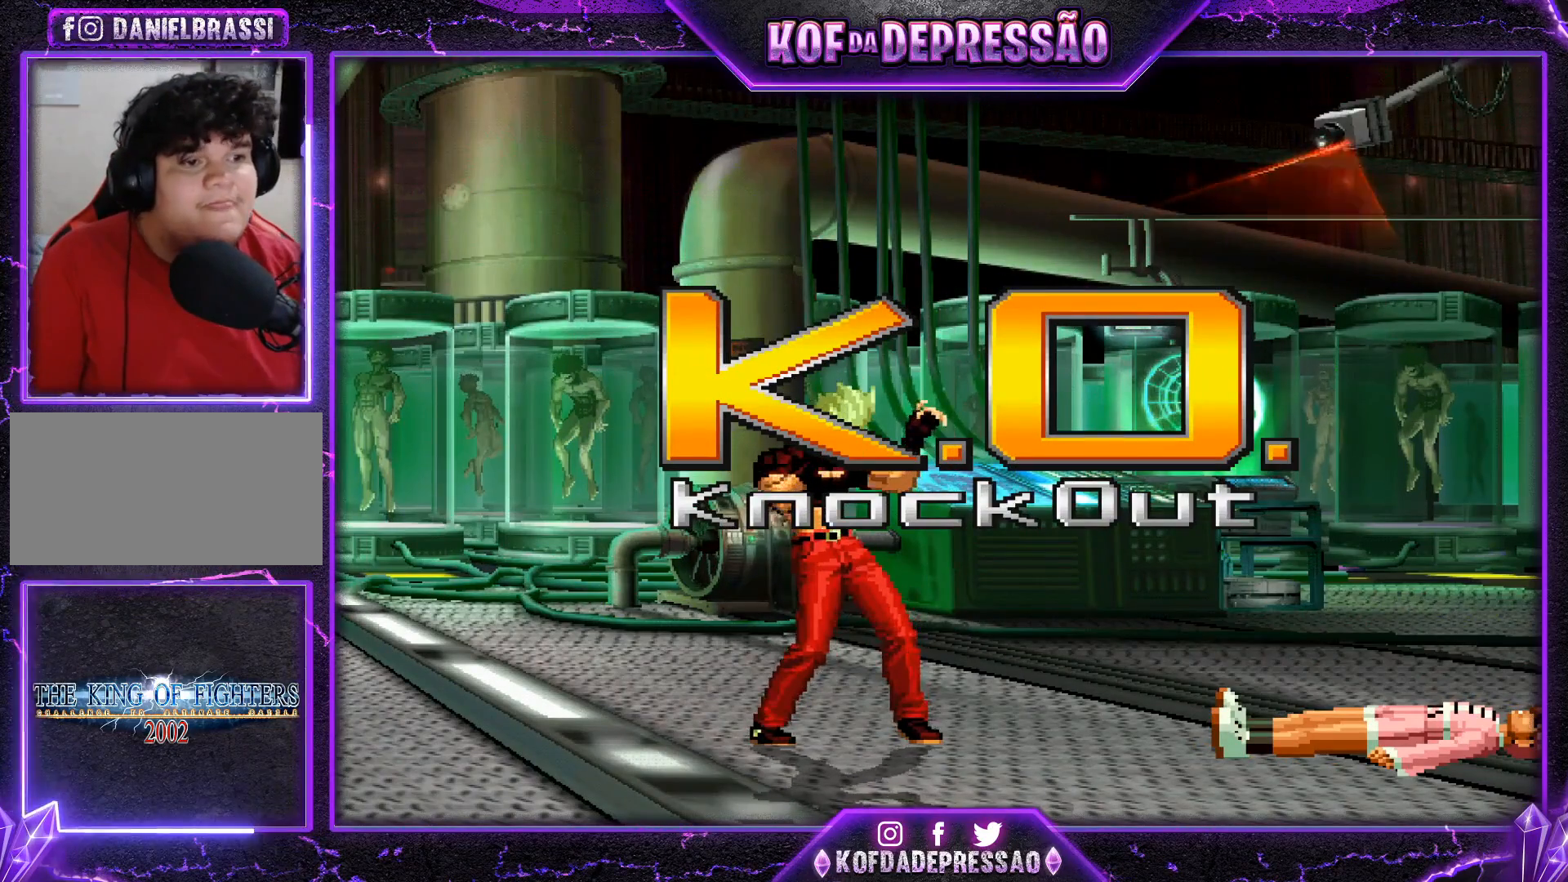
{"buttons": [], "left_stick": "center", "events": [[34, "CROSS", "down"], [34, "L2", "down"], [34, "R1", "down"], [34, "SQUARE", "down"], [50, "L2", "up"], [50, "R1", "up"], [50, "SQUARE", "up"], [50, "TRIANGLE", "down"], [67, "CROSS", "up"], [67, "TRIANGLE", "up"], [217, "CROSS", "down"], [217, "L2", "down"], [217, "R1", "down"], [217, "SQUARE", "down"], [217, "TRIANGLE", "down"], [234, "R1", "up"], [234, "SQUARE", "up"], [234, "TRIANGLE", "up"], [251, "CROSS", "up"], [251, "L2", "up"], [384, "L2", "down"], [384, "R1", "down"], [401, "CROSS", "down"], [401, "SQUARE", "down"], [401, "TRIANGLE", "down"], [417, "L2", "up"], [417, "R1", "up"], [417, "SQUARE", "up"], [417, "TRIANGLE", "up"], [434, "CROSS", "up"]]}
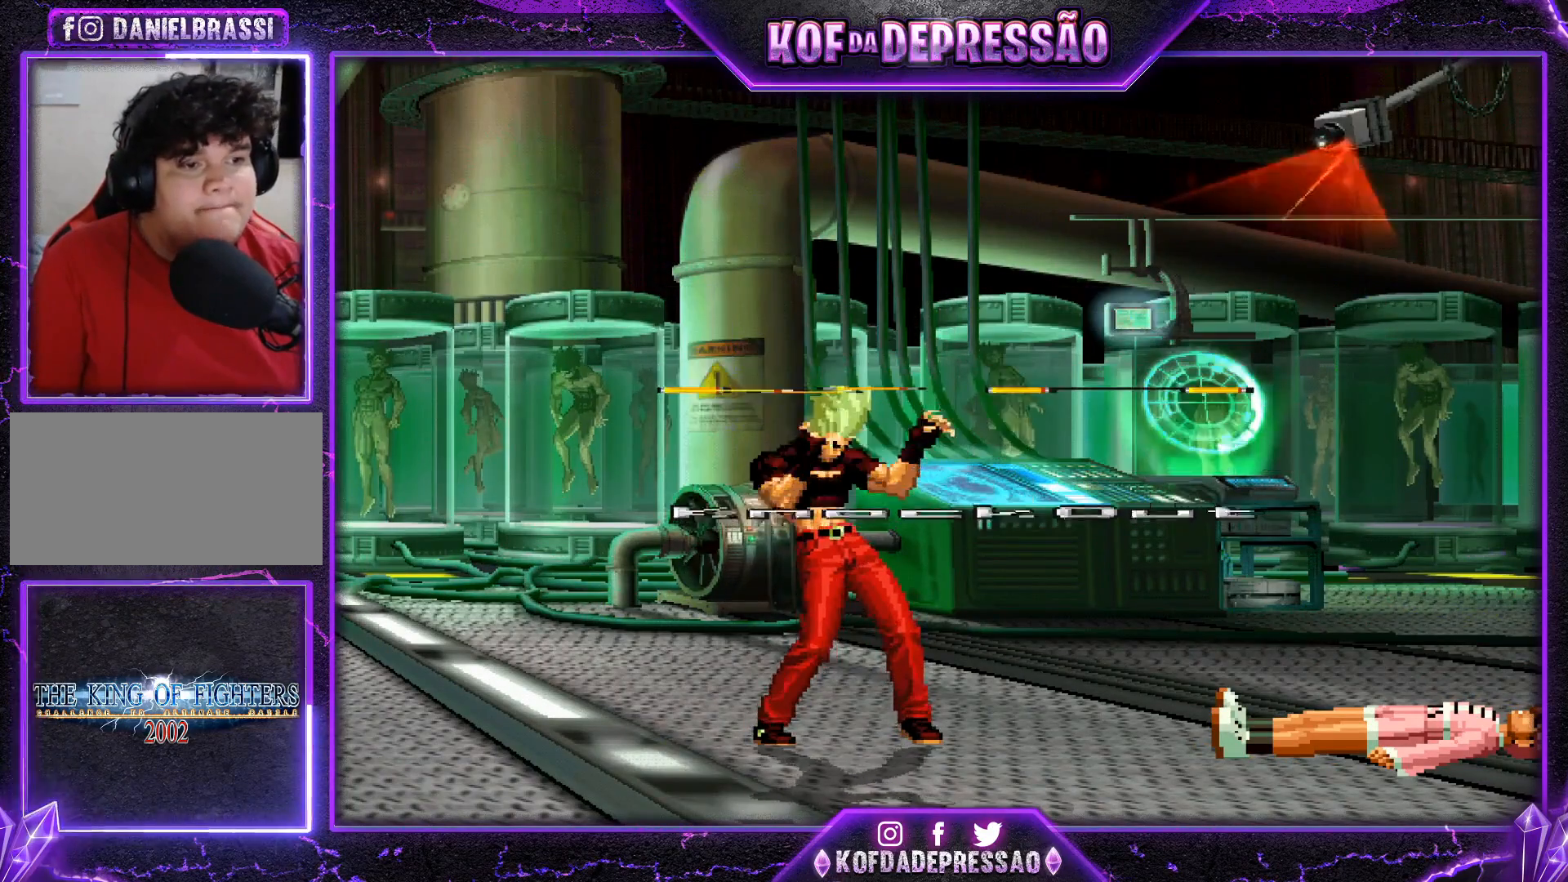
{"buttons": ["CROSS"], "left_stick": "center", "events": [[67, "L2", "down"], [67, "R1", "down"], [83, "CROSS", "down"], [83, "TRIANGLE", "down"], [100, "TRIANGLE", "up"], [117, "CROSS", "up"], [117, "R1", "up"], [133, "L2", "up"], [267, "CROSS", "down"], [400, "CROSS", "up"], [500, "CROSS", "down"]]}
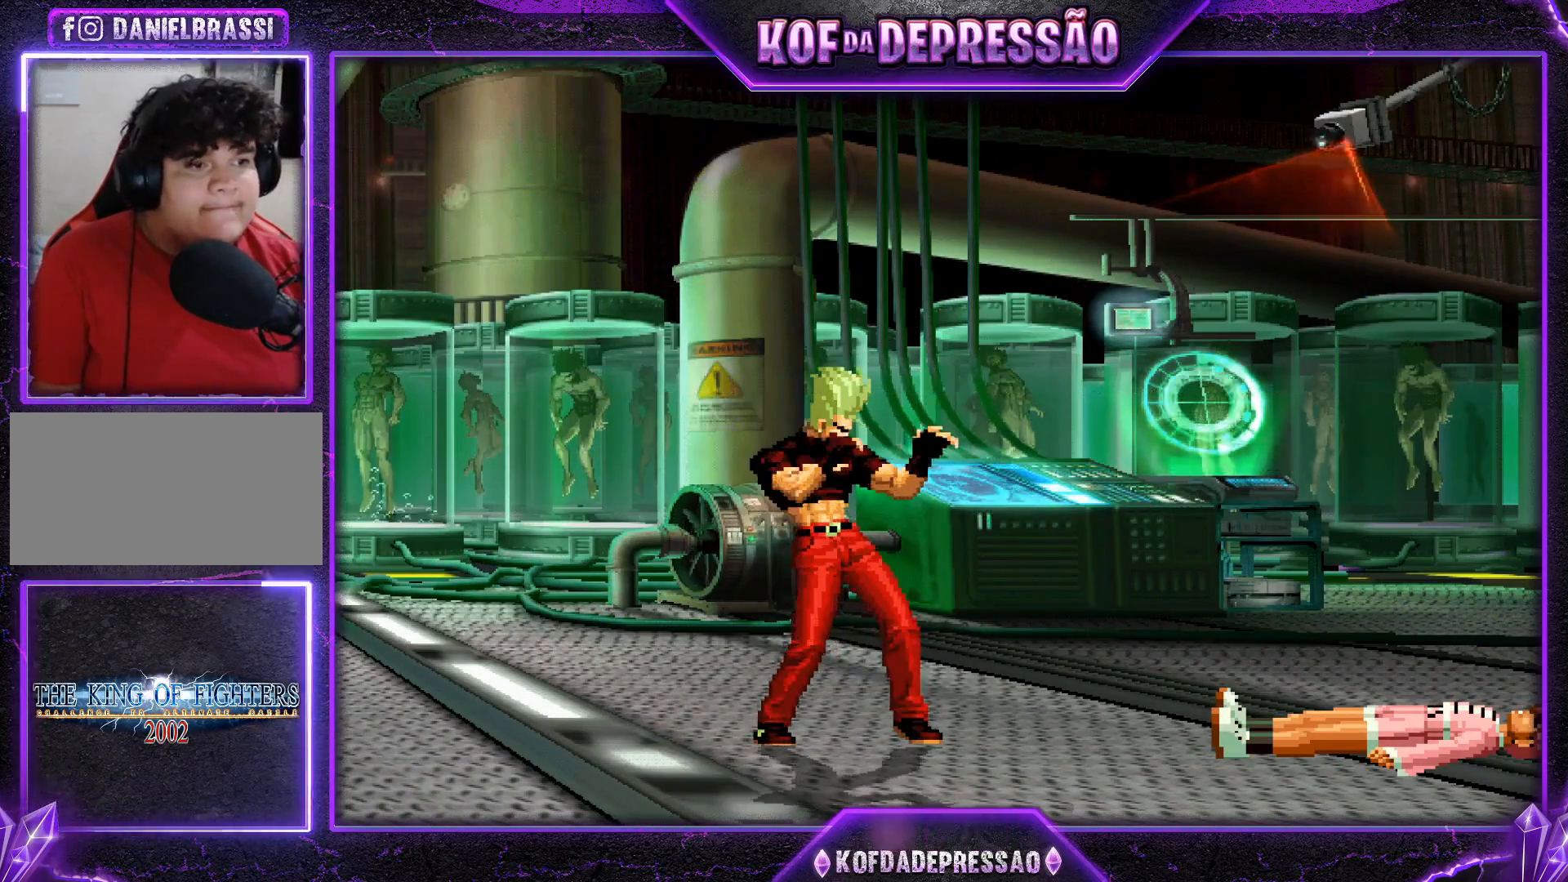
{"buttons": [], "left_stick": "center", "events": [[134, "CROSS", "up"]]}
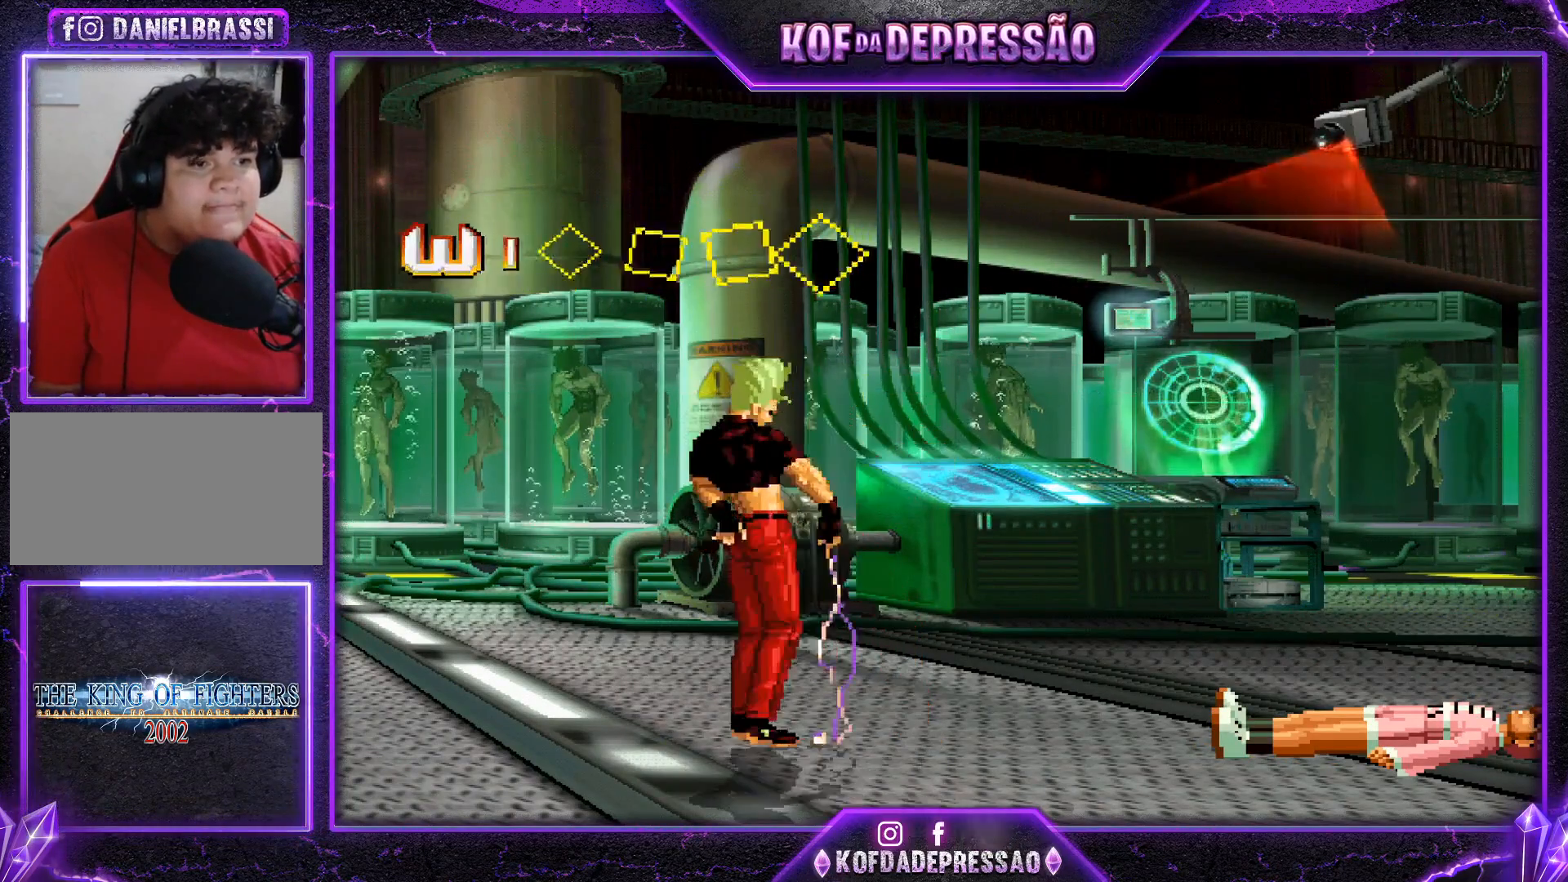
{"buttons": [], "left_stick": "center", "events": []}
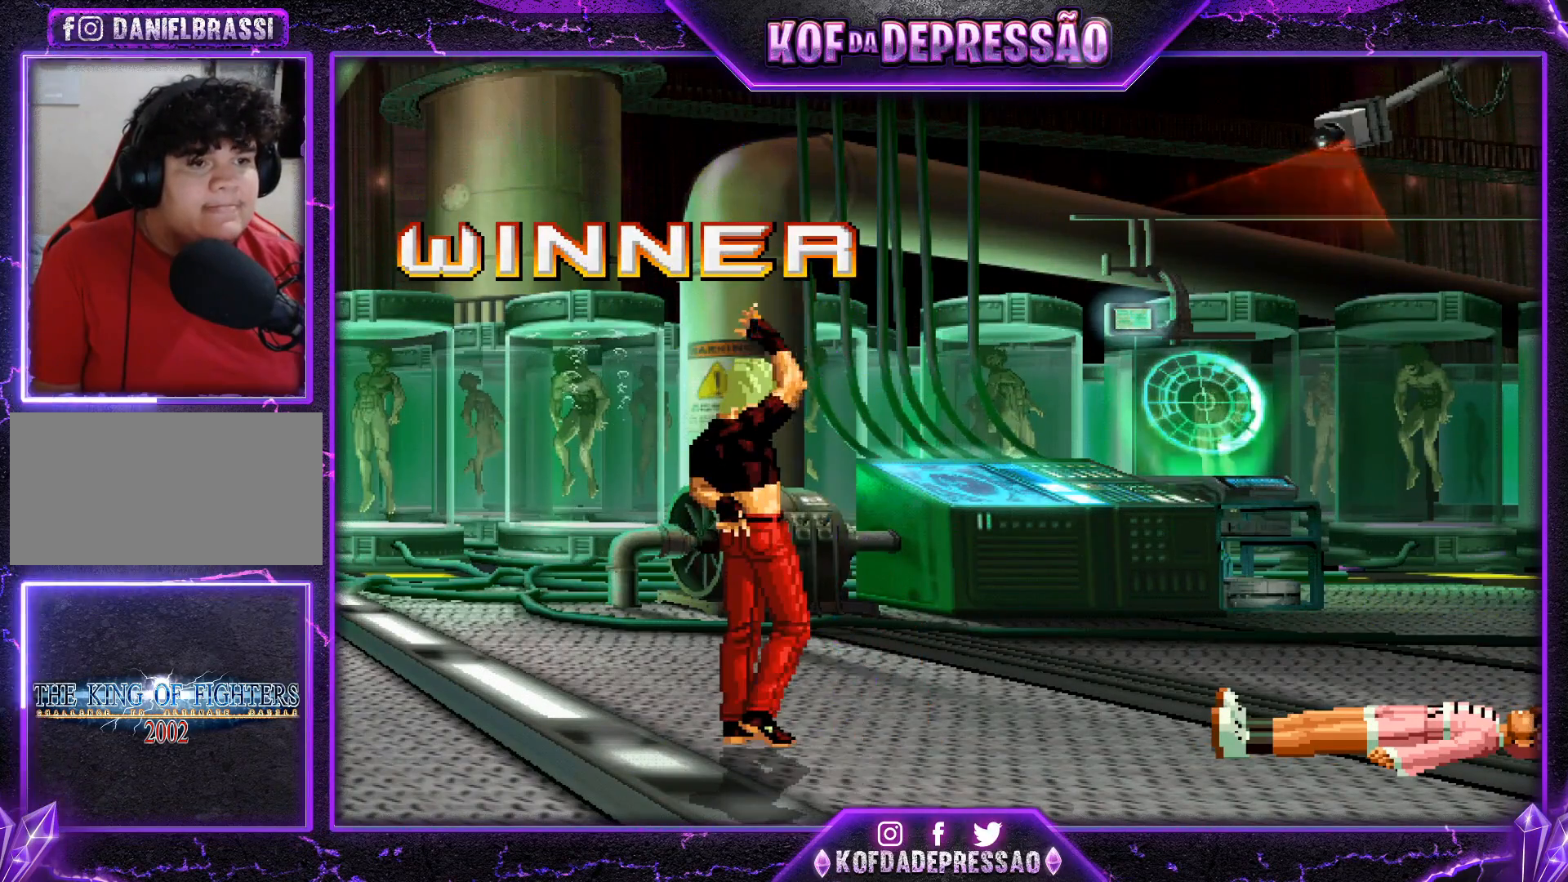
{"buttons": [], "left_stick": "center", "events": []}
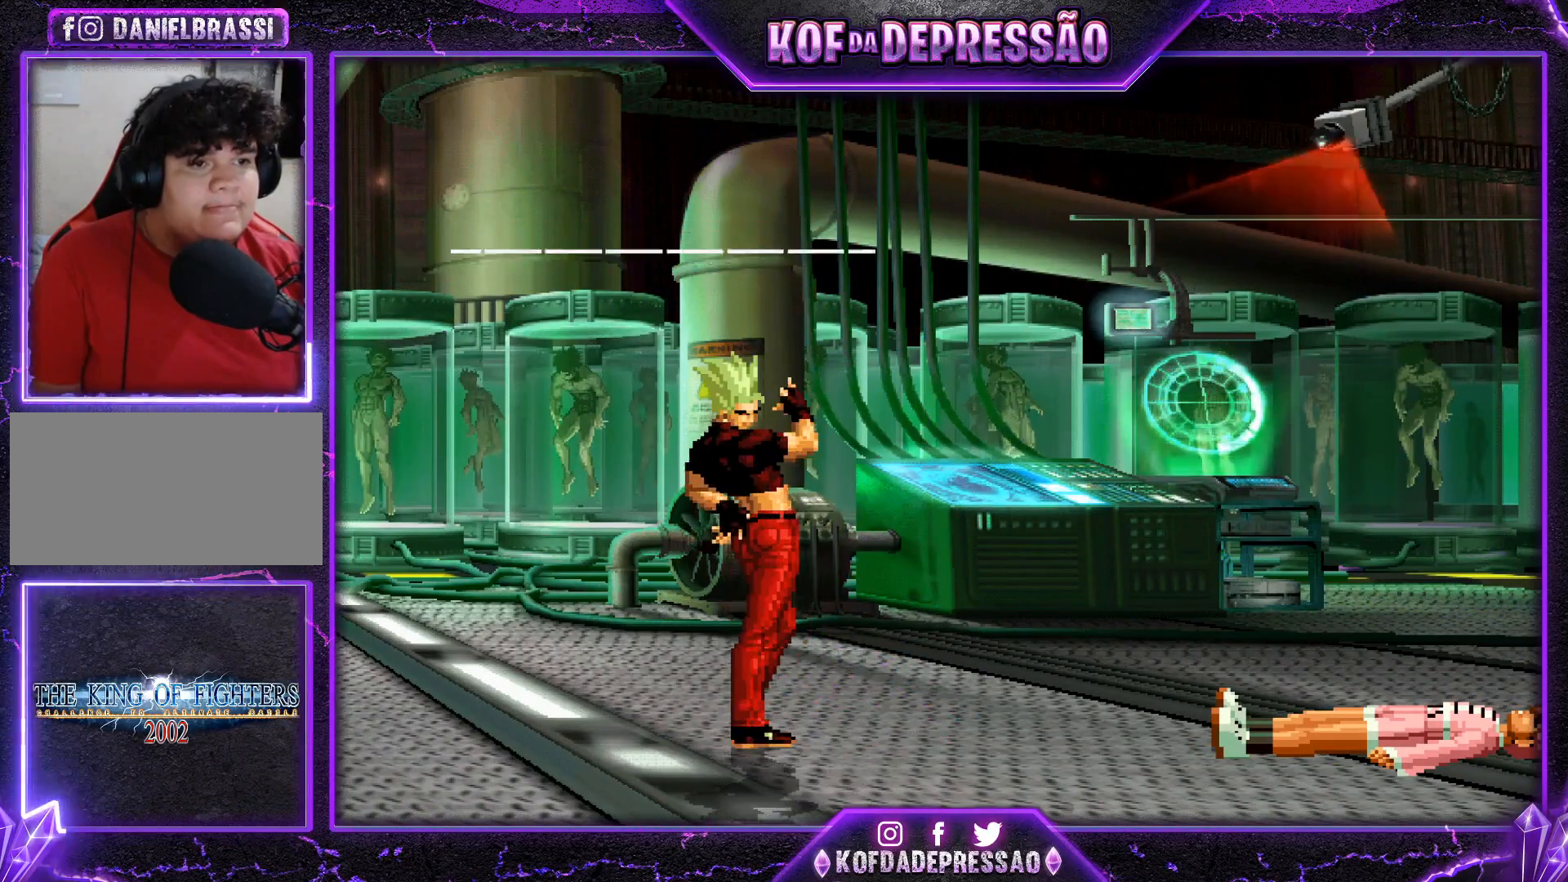
{"buttons": [], "left_stick": "center", "events": []}
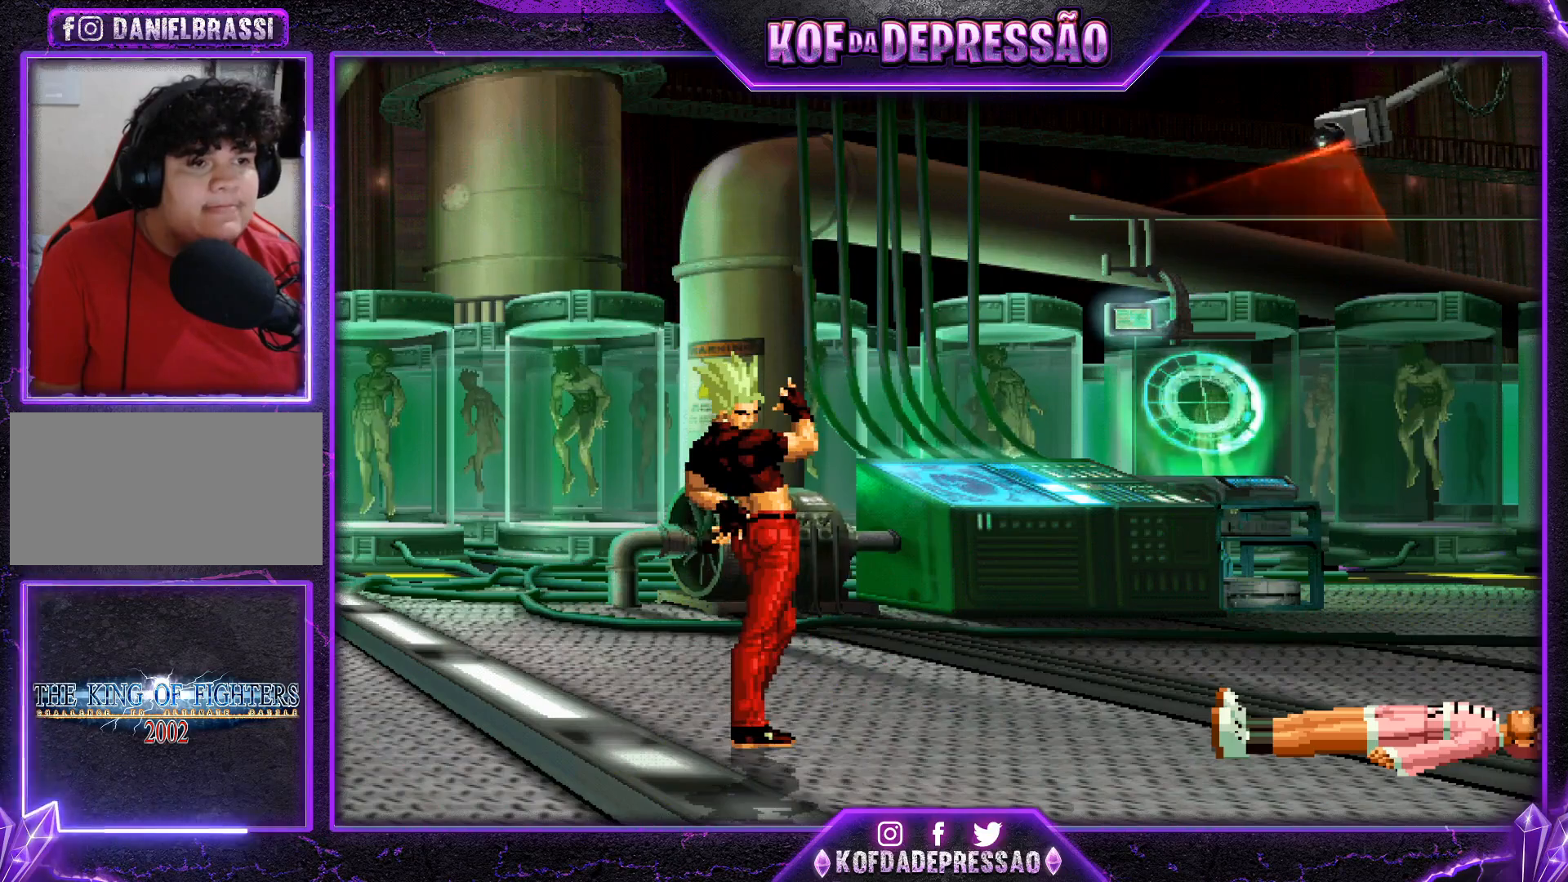
{"buttons": [], "left_stick": "center", "events": []}
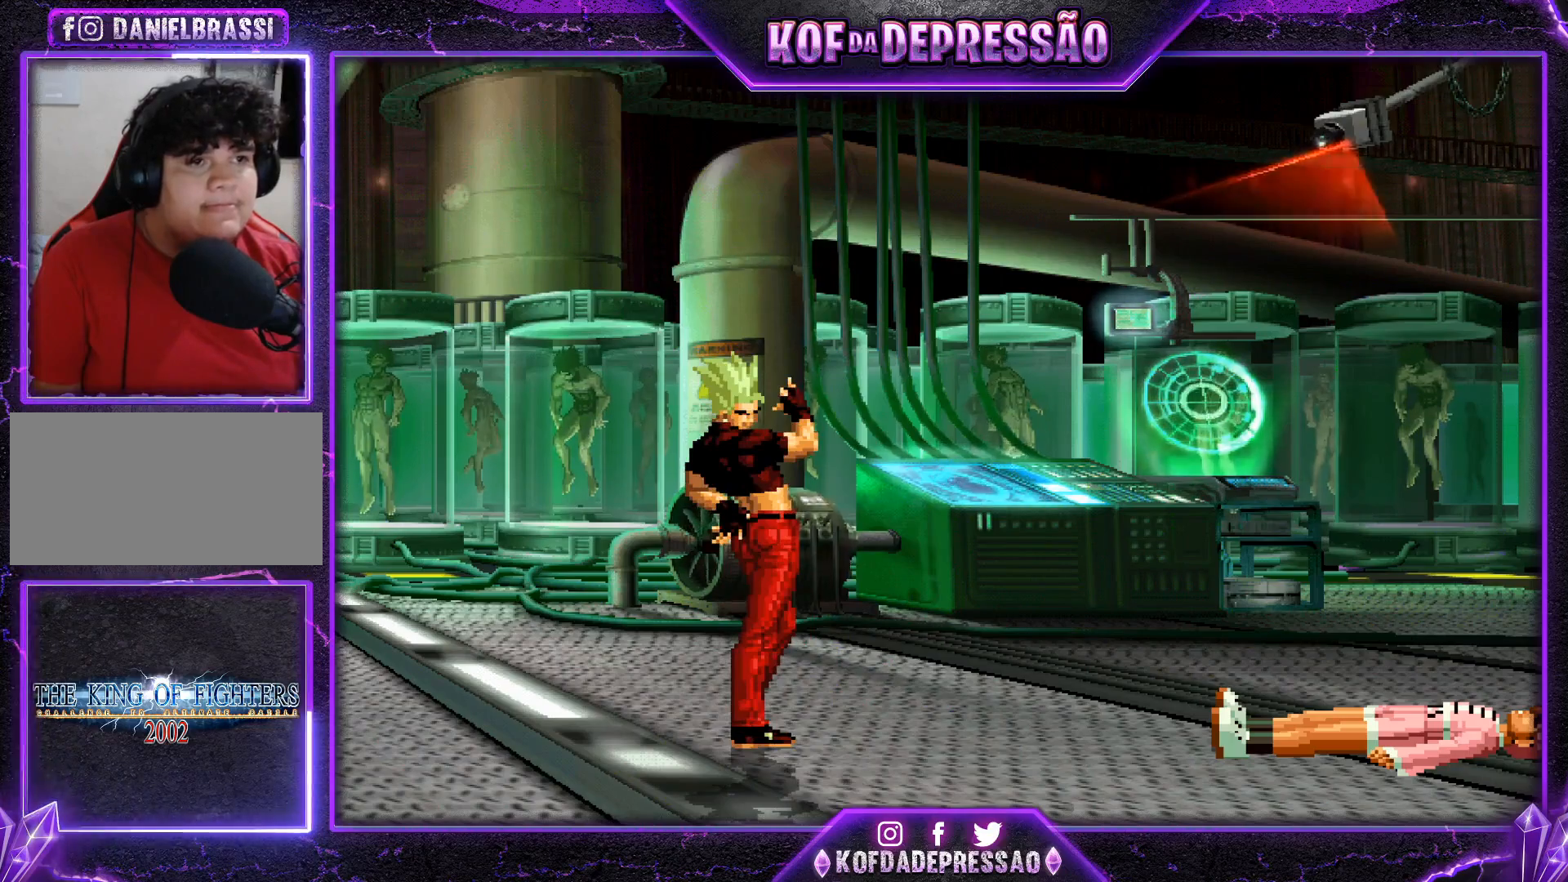
{"buttons": [], "left_stick": "center", "events": [[100, "CROSS", "down"], [100, "R1", "down"], [100, "SQUARE", "down"], [100, "TRIANGLE", "down"], [117, "R1", "up"], [117, "SQUARE", "up"], [117, "TRIANGLE", "up"], [133, "CROSS", "up"], [283, "CROSS", "down"], [283, "R1", "down"], [283, "SQUARE", "down"], [283, "TRIANGLE", "down"], [300, "R1", "up"], [300, "SQUARE", "up"], [300, "TRIANGLE", "up"], [317, "CROSS", "up"], [450, "CROSS", "down"], [450, "R1", "down"], [450, "SQUARE", "down"], [450, "TRIANGLE", "down"], [484, "R1", "up"], [484, "SQUARE", "up"], [484, "TRIANGLE", "up"], [500, "CROSS", "up"]]}
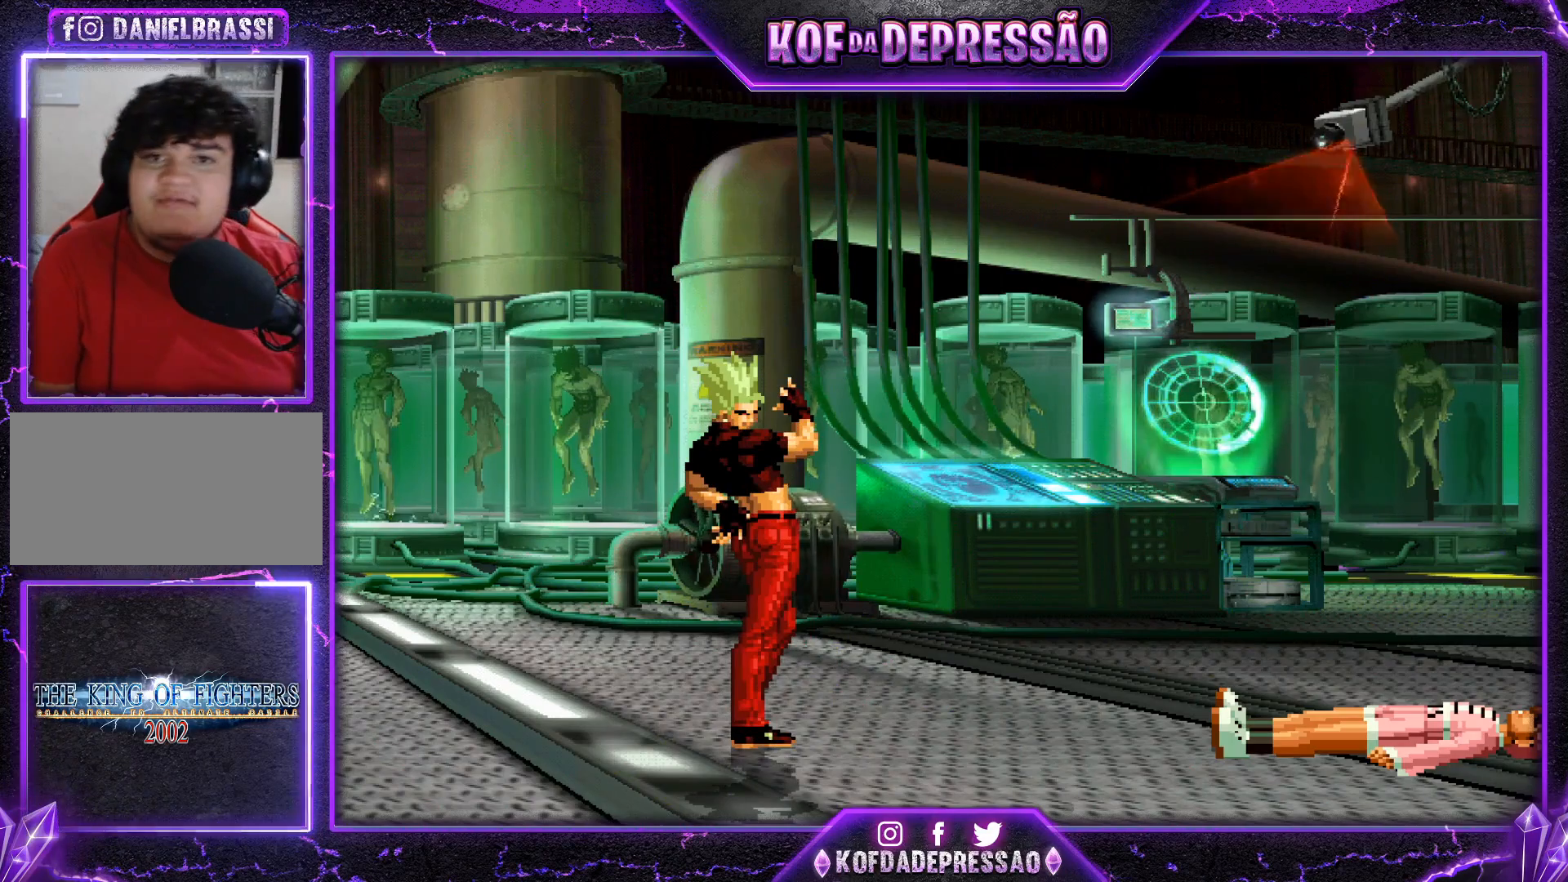
{"buttons": ["CROSS", "L2", "R1"], "left_stick": "center", "events": [[117, "CROSS", "down"], [134, "R1", "down"], [134, "SQUARE", "down"], [134, "TRIANGLE", "down"], [150, "SQUARE", "up"], [150, "TRIANGLE", "up"], [167, "R1", "up"], [184, "CROSS", "up"], [251, "CROSS", "down"], [267, "L2", "down"], [267, "R1", "down"], [284, "TRIANGLE", "down"], [301, "SQUARE", "down"], [301, "TRIANGLE", "up"], [317, "SQUARE", "up"], [351, "R1", "up"], [367, "R1", "down"]]}
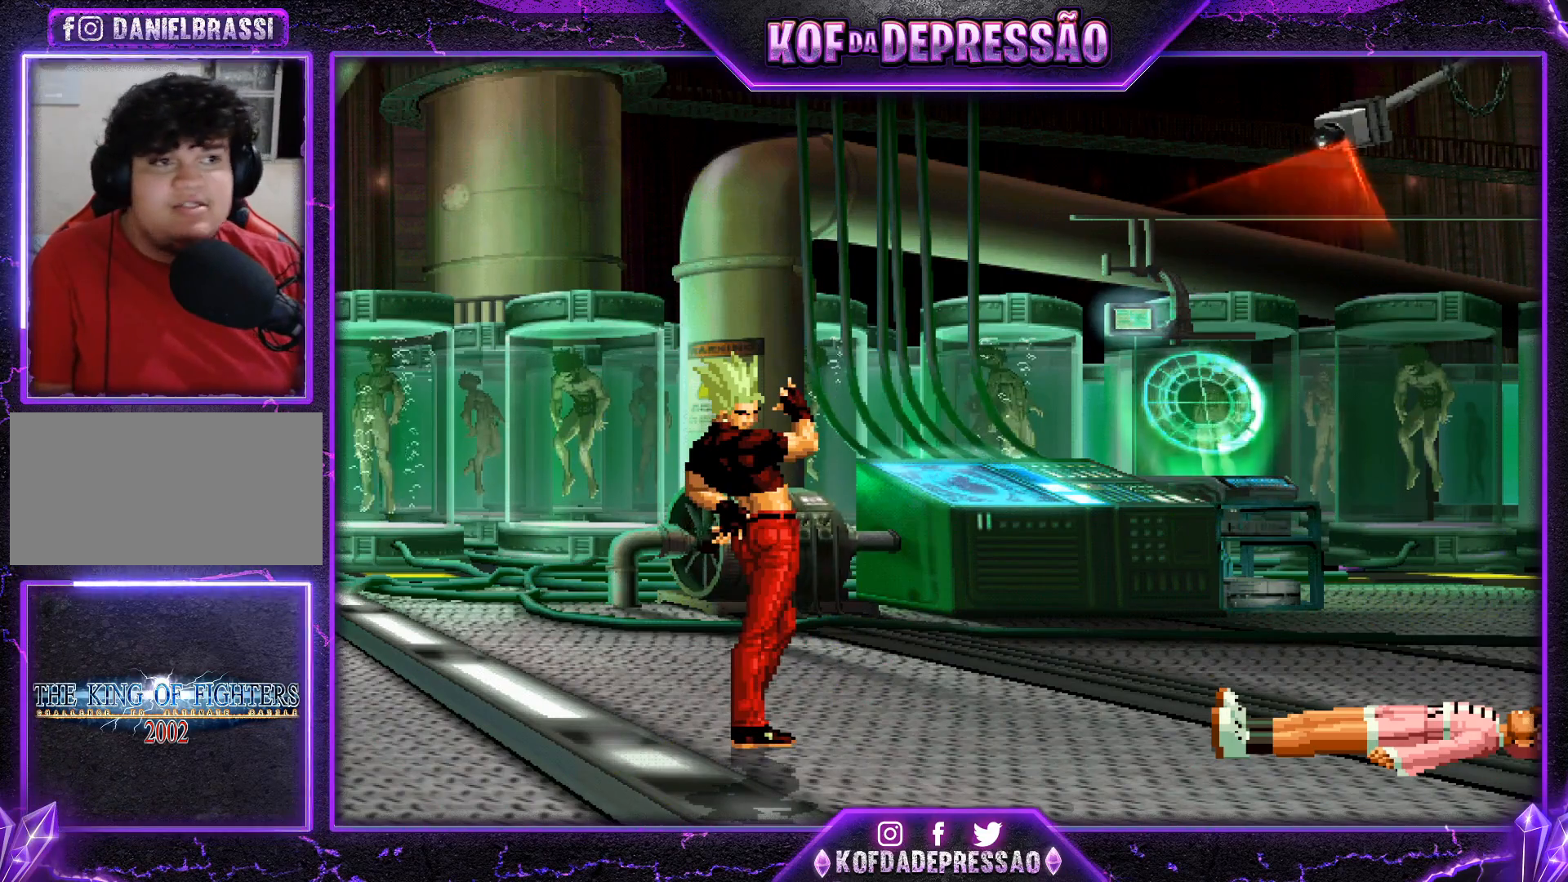
{"buttons": [], "left_stick": "center", "events": [[334, "L2", "up"], [334, "R1", "up"], [350, "CROSS", "up"]]}
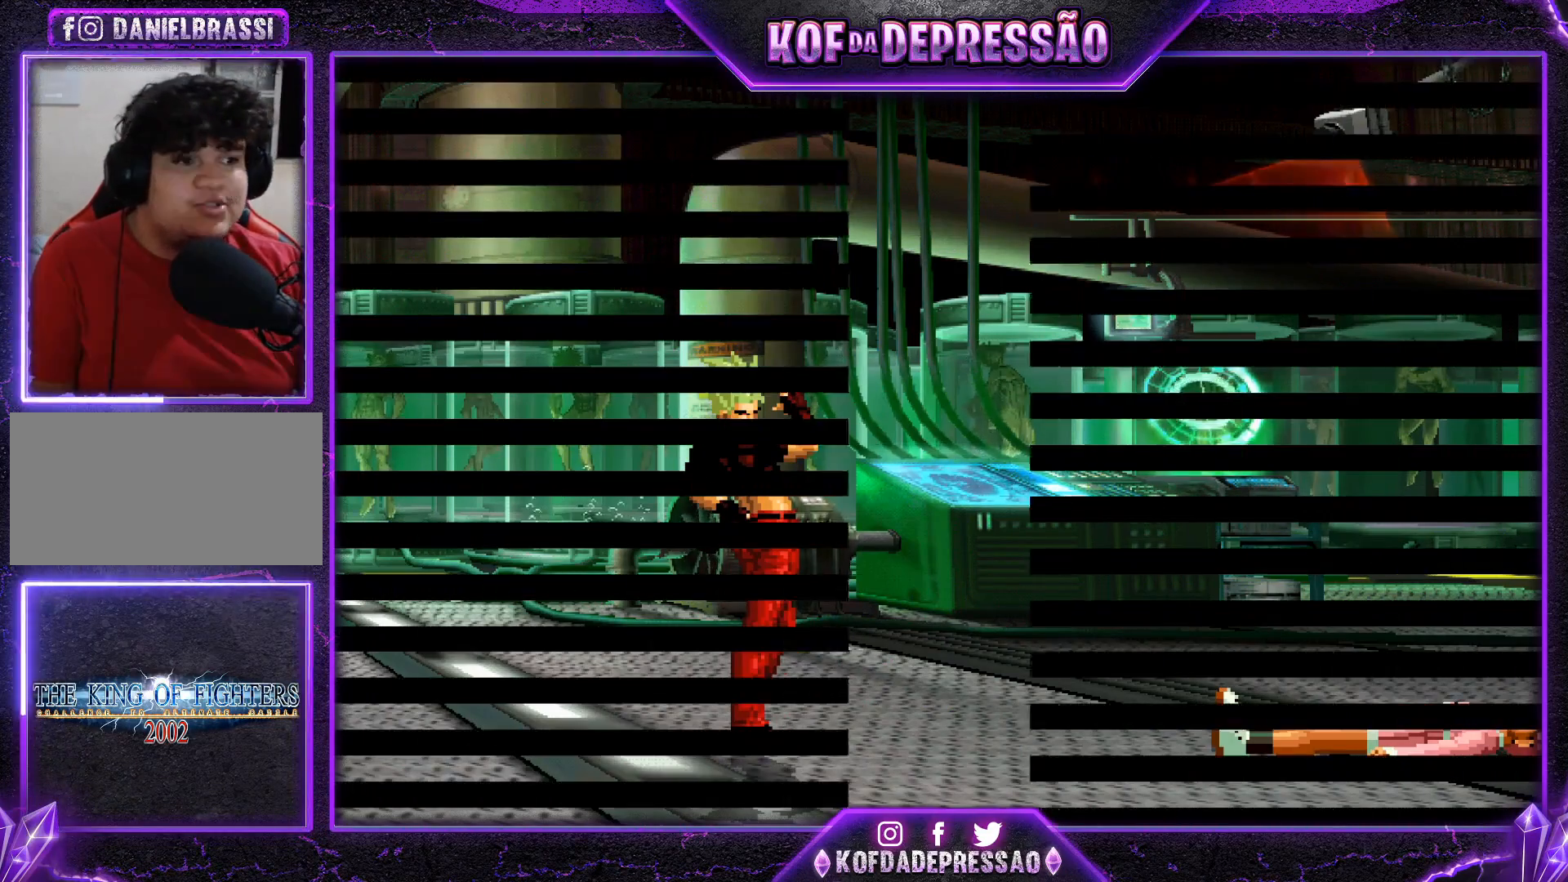
{"buttons": [], "left_stick": "center", "events": [[267, "CROSS", "down"], [267, "R1", "down"], [267, "R2", "down"], [267, "SQUARE", "down"], [267, "TRIANGLE", "down"], [283, "SQUARE", "up"], [283, "TRIANGLE", "up"], [300, "R1", "up"], [300, "R2", "up"], [333, "CROSS", "up"]]}
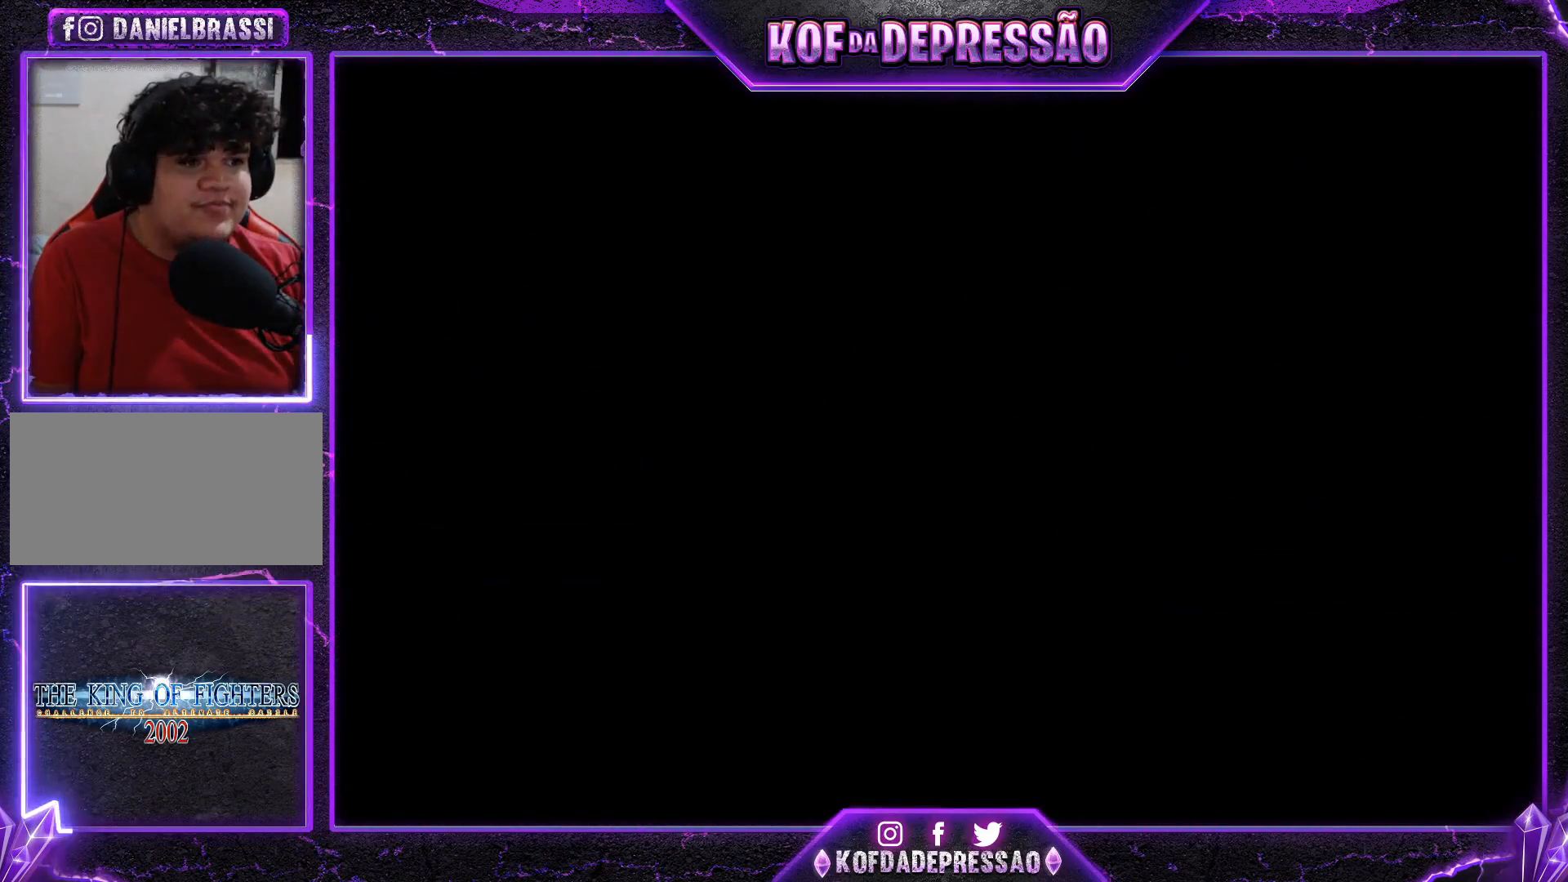
{"buttons": ["R1"], "left_stick": "center", "events": [[100, "CROSS", "down"], [100, "R1", "down"], [100, "SQUARE", "down"], [100, "TRIANGLE", "down"], [117, "SQUARE", "up"], [134, "CROSS", "up"], [134, "TRIANGLE", "up"], [150, "R1", "up"], [300, "R1", "down"]]}
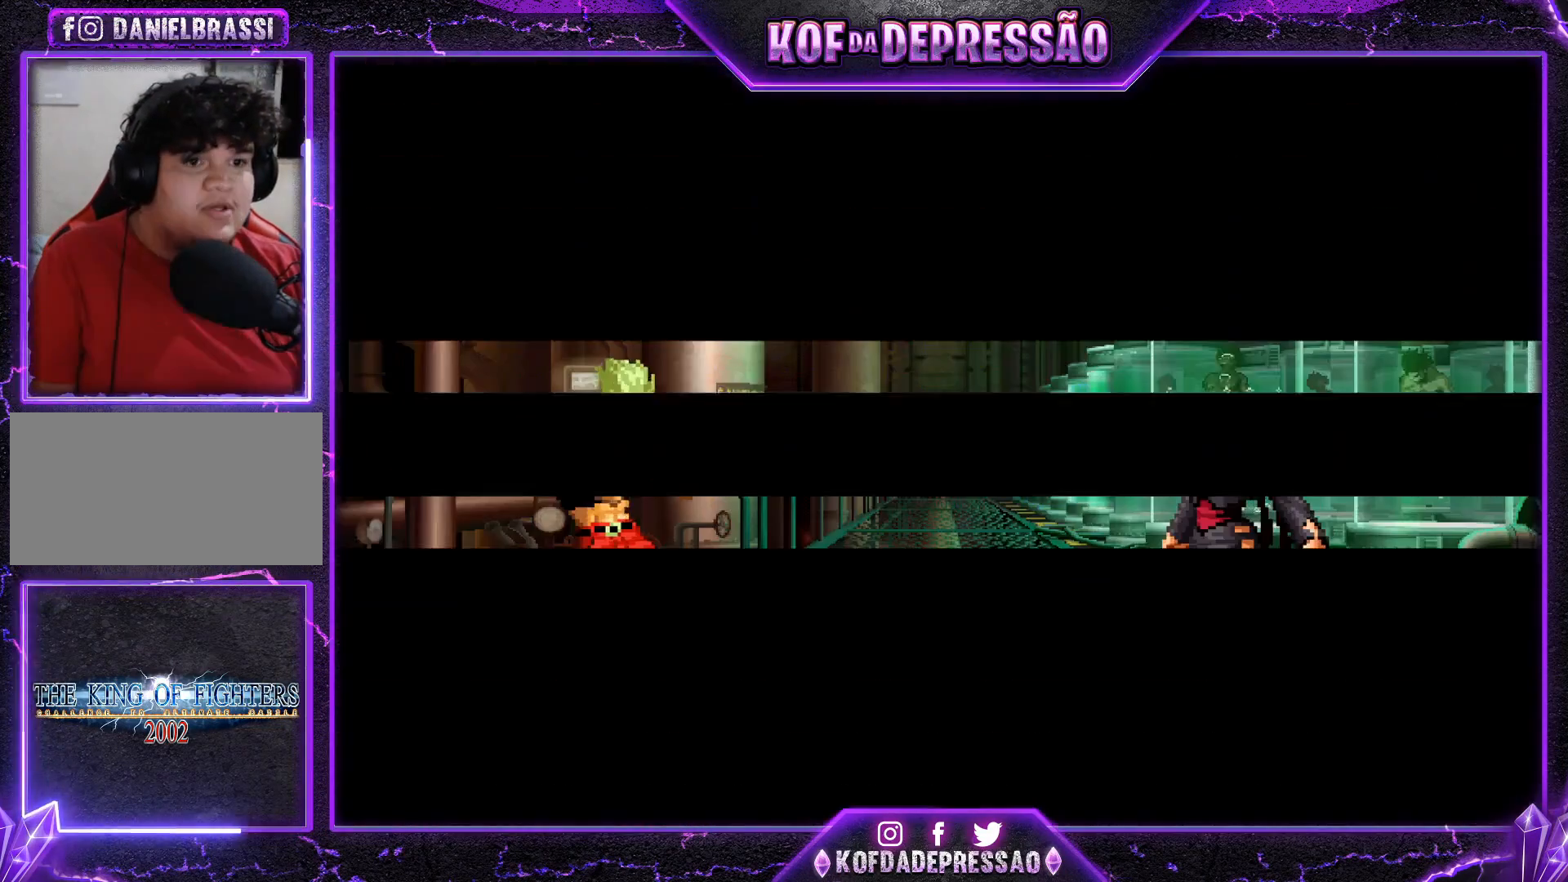
{"buttons": [], "left_stick": "center", "events": [[217, "R1", "up"], [400, "CROSS", "down"], [400, "SQUARE", "down"], [417, "SQUARE", "up"], [433, "CROSS", "up"]]}